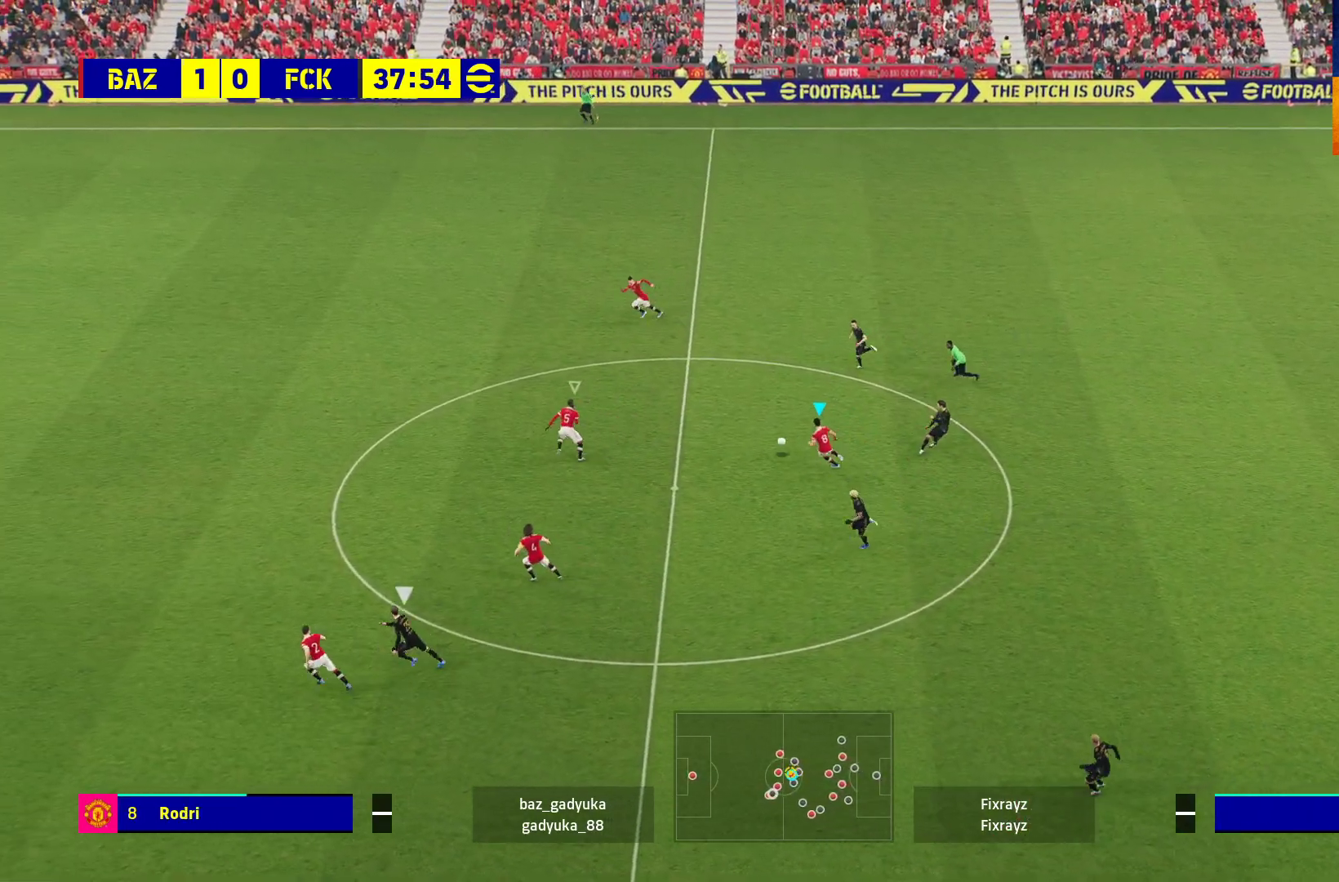
Gameplay with a controller (Xbox layout); each line is a JSON object with the inputs held at the frame after it. "events" lists button and stick changes between this image and that frame as [ms after this image, input, new state], when the widget could be followed in between.
{"buttons": ["R1"], "left_stick": "up-left", "right_stick": "center", "events": [[300, "L2", "up"]]}
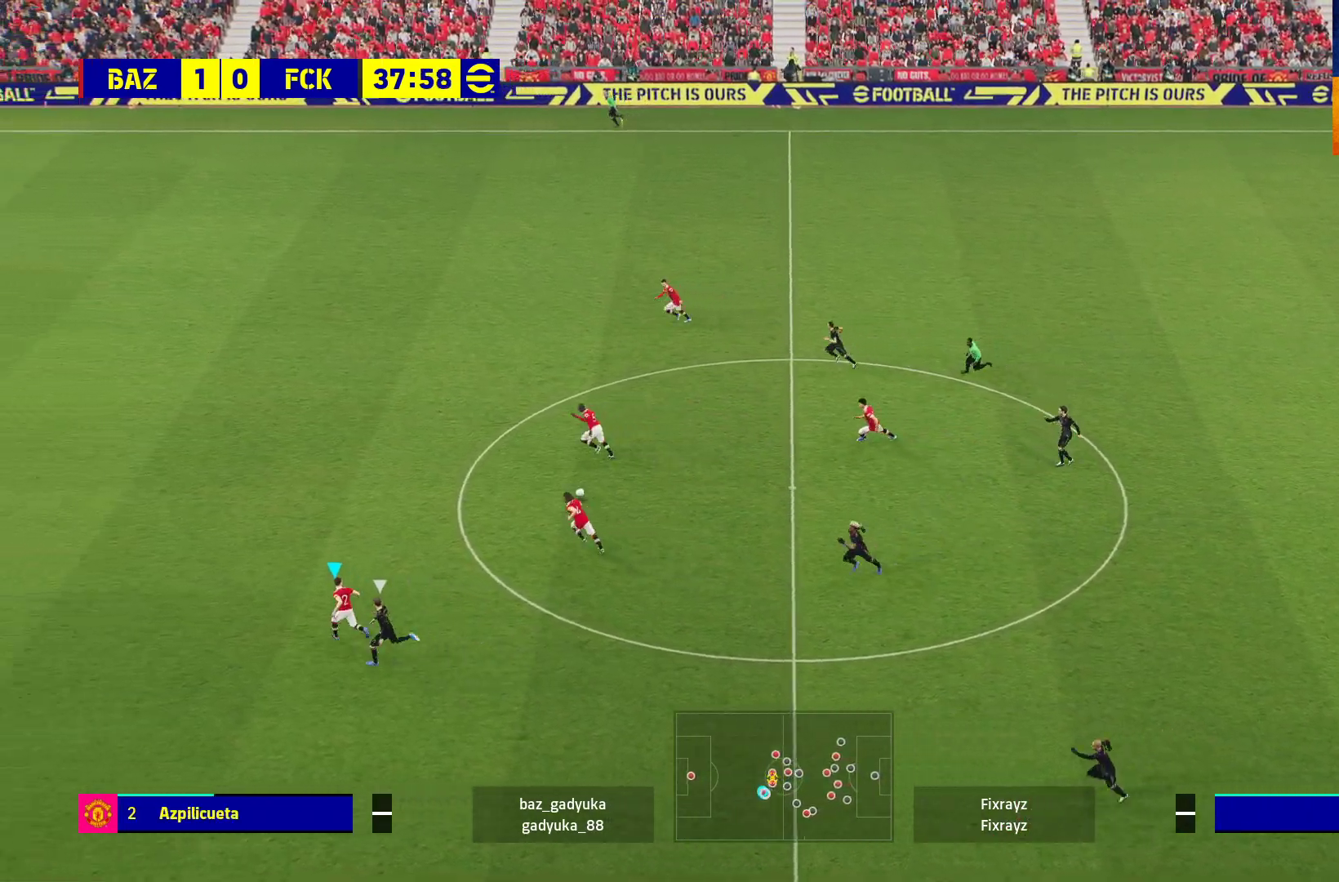
{"buttons": ["R1", "L3"], "left_stick": "up-right", "right_stick": "center", "events": [[150, "A", "down"], [183, "left_stick", "up-right"], [283, "A", "up"], [333, "L3", "down"]]}
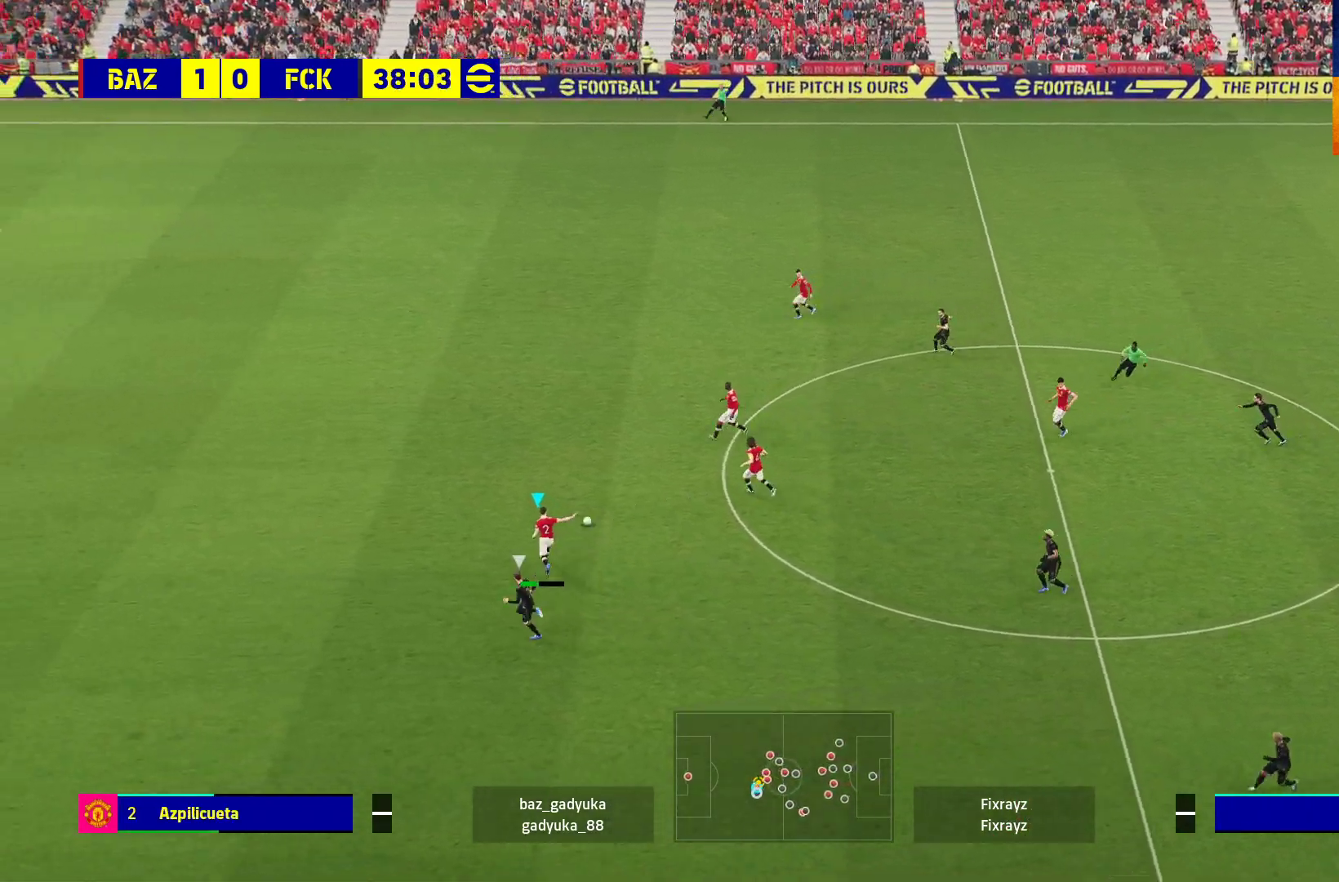
{"buttons": [], "left_stick": "down-right", "right_stick": "center", "events": [[250, "L3", "up"], [317, "R1", "up"], [367, "left_stick", "center"], [433, "left_stick", "down-right"]]}
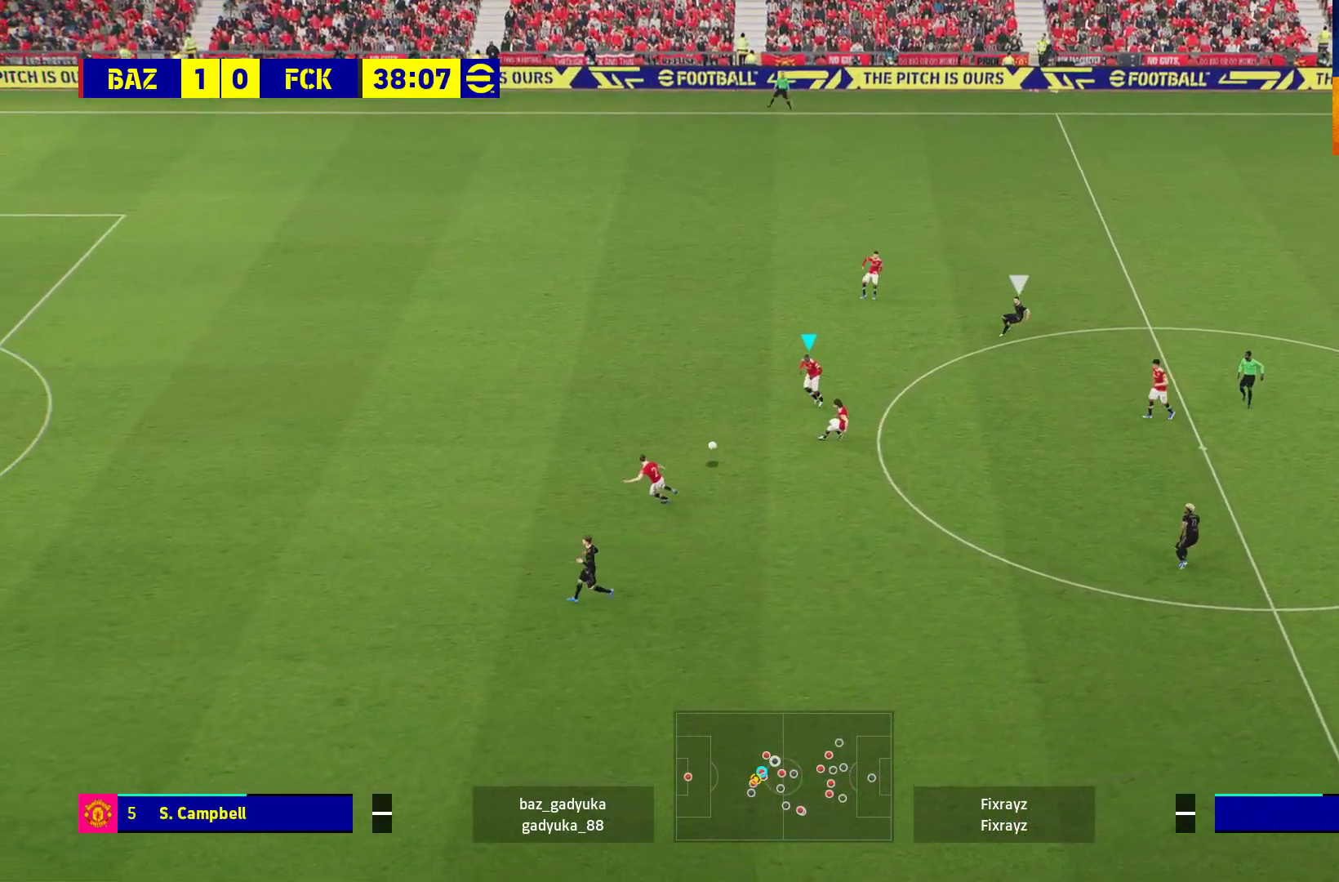
{"buttons": ["L3"], "left_stick": "down-right", "right_stick": "center", "events": [[50, "L3", "down"]]}
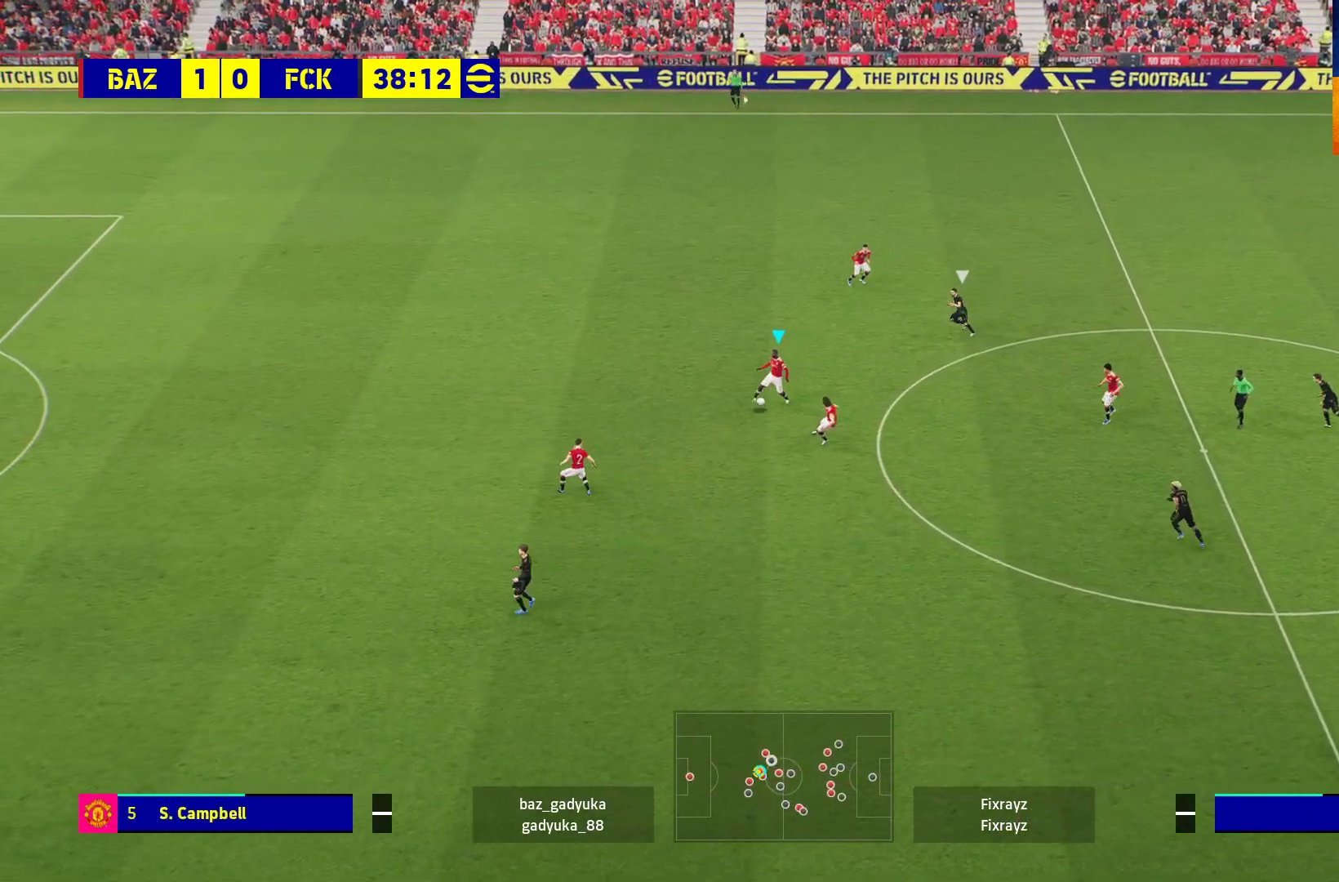
{"buttons": ["A"], "left_stick": "right", "right_stick": "center", "events": [[317, "left_stick", "right"], [333, "A", "down"], [333, "L3", "up"]]}
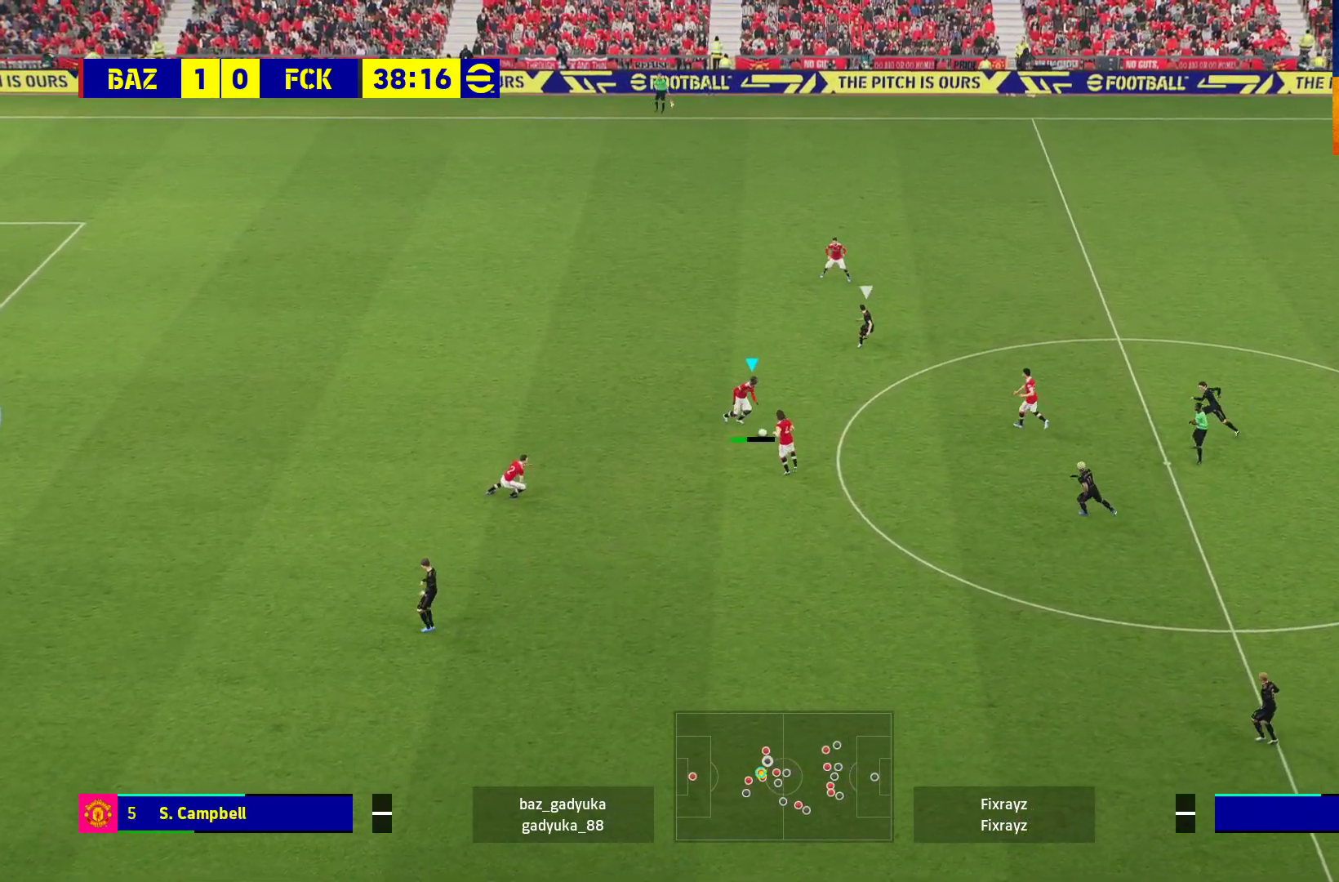
{"buttons": [], "left_stick": "right", "right_stick": "center", "events": [[50, "A", "up"]]}
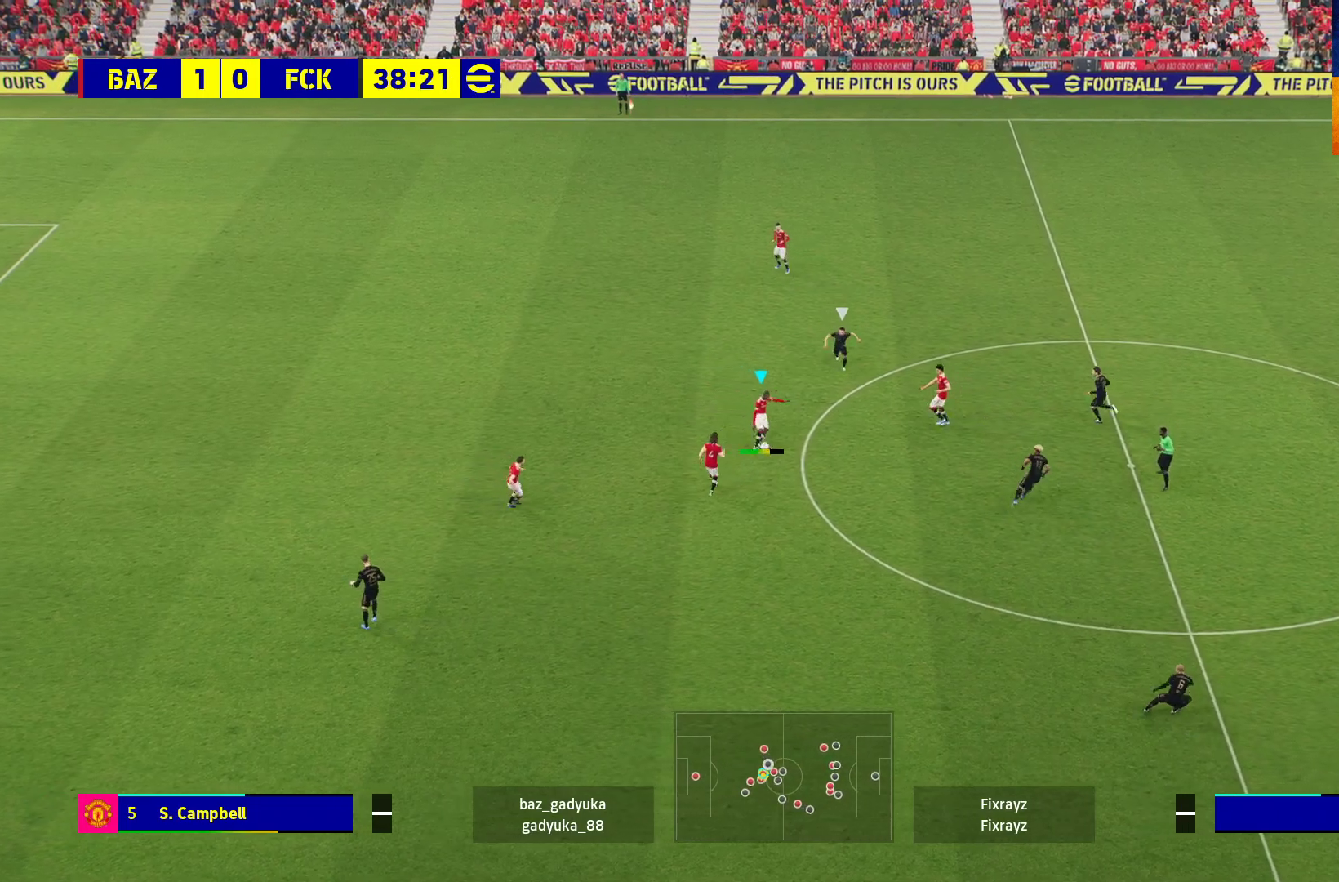
{"buttons": [], "left_stick": "left", "right_stick": "center", "events": [[150, "left_stick", "center"], [467, "left_stick", "left"]]}
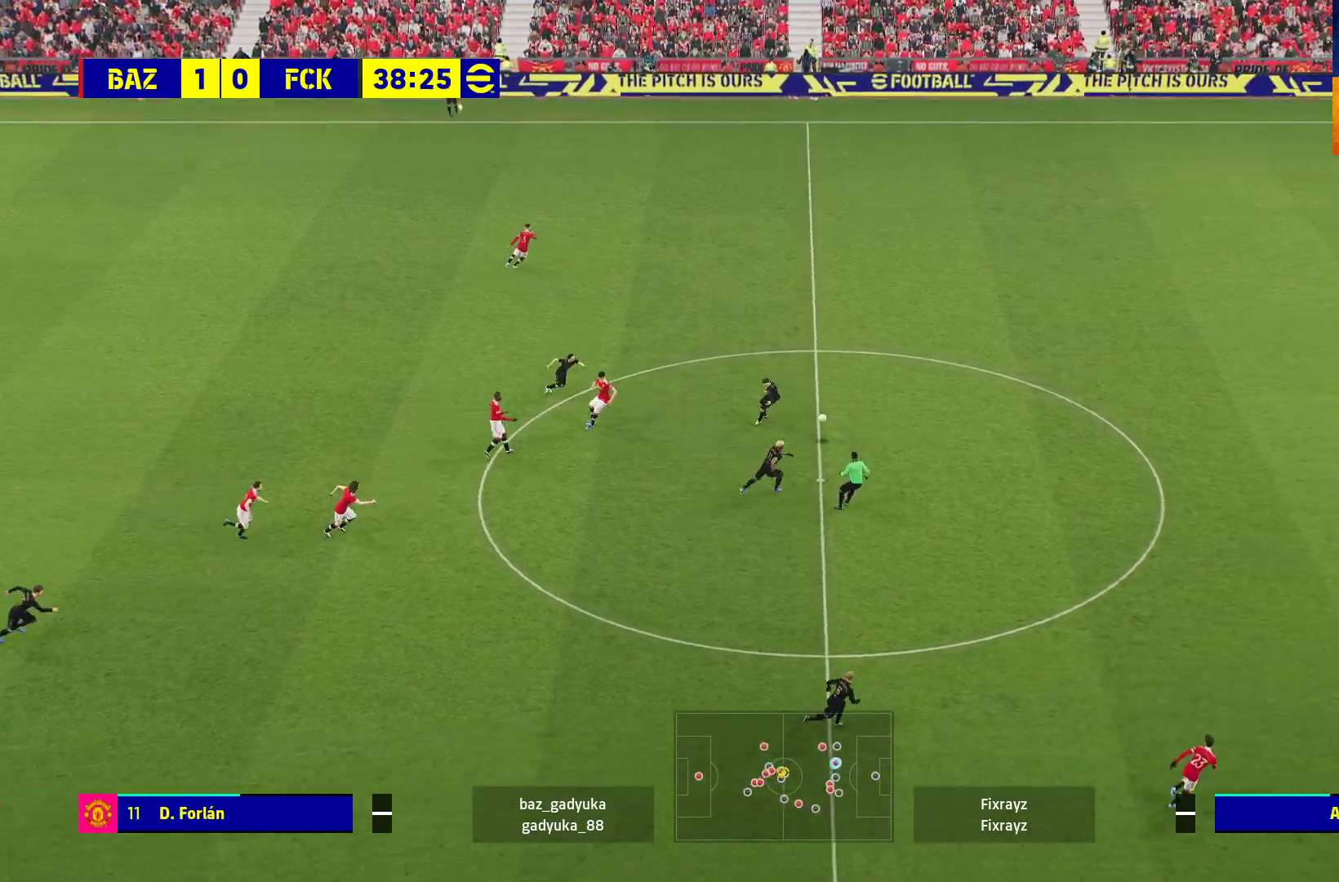
{"buttons": [], "left_stick": "down-left", "right_stick": "center", "events": [[67, "left_stick", "down-left"]]}
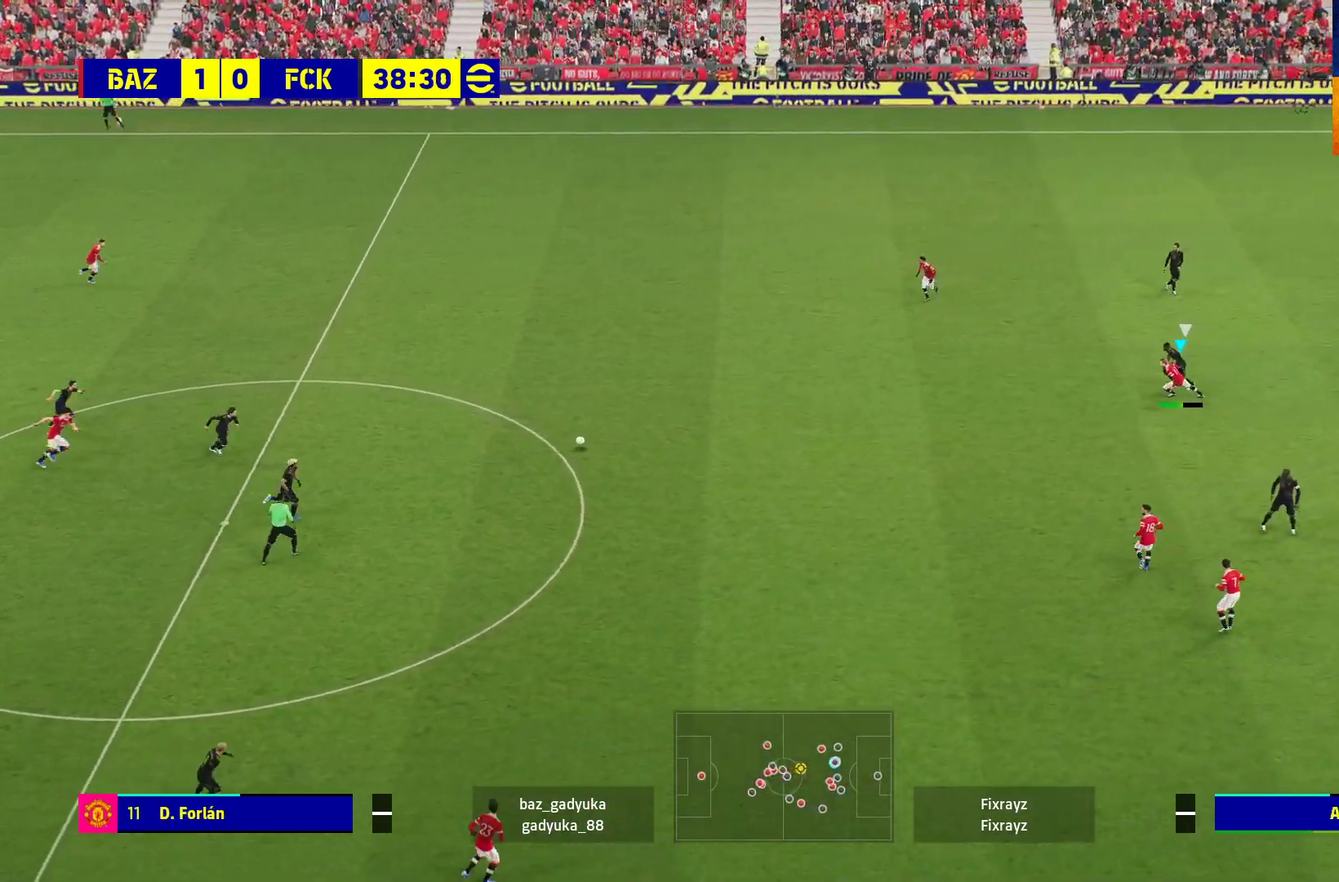
{"buttons": [], "left_stick": "down-left", "right_stick": "center", "events": []}
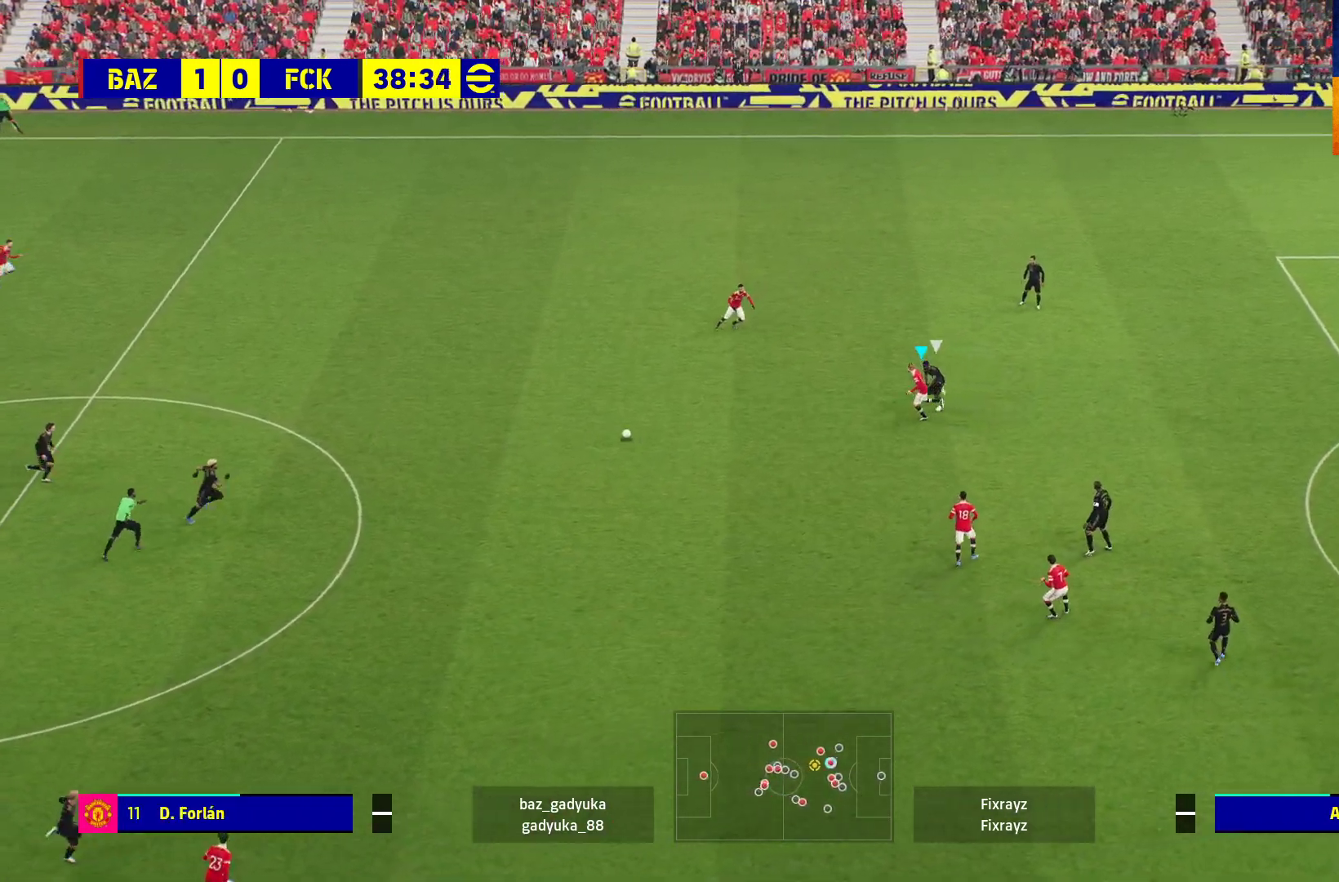
{"buttons": ["A", "L1", "L3"], "left_stick": "down", "right_stick": "center", "events": [[400, "L3", "down"], [433, "L1", "down"], [467, "left_stick", "down"], [483, "A", "down"]]}
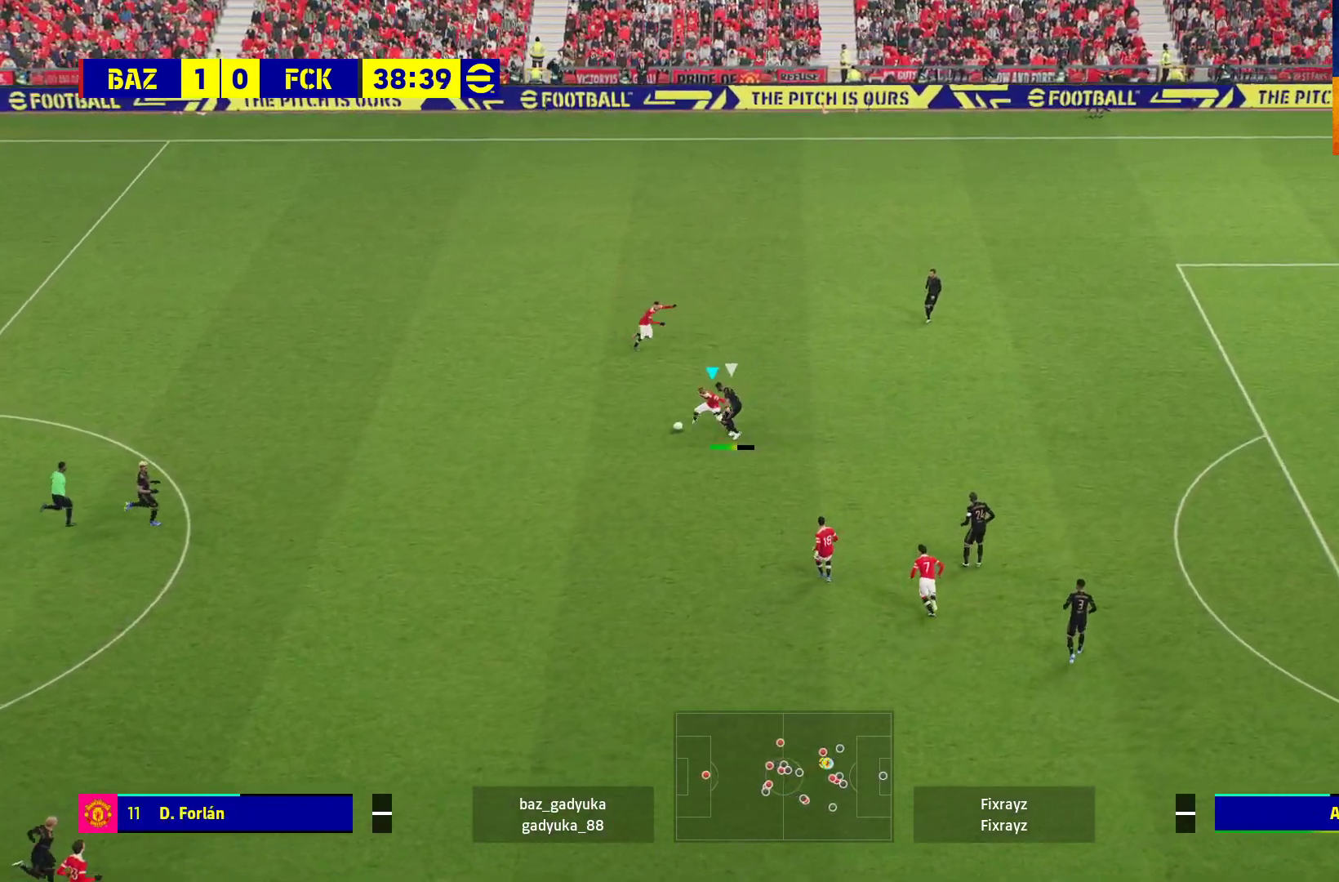
{"buttons": ["L1", "L3"], "left_stick": "down-right", "right_stick": "center", "events": [[17, "left_stick", "down-right"], [50, "R1", "down"], [100, "R1", "up"], [117, "A", "up"]]}
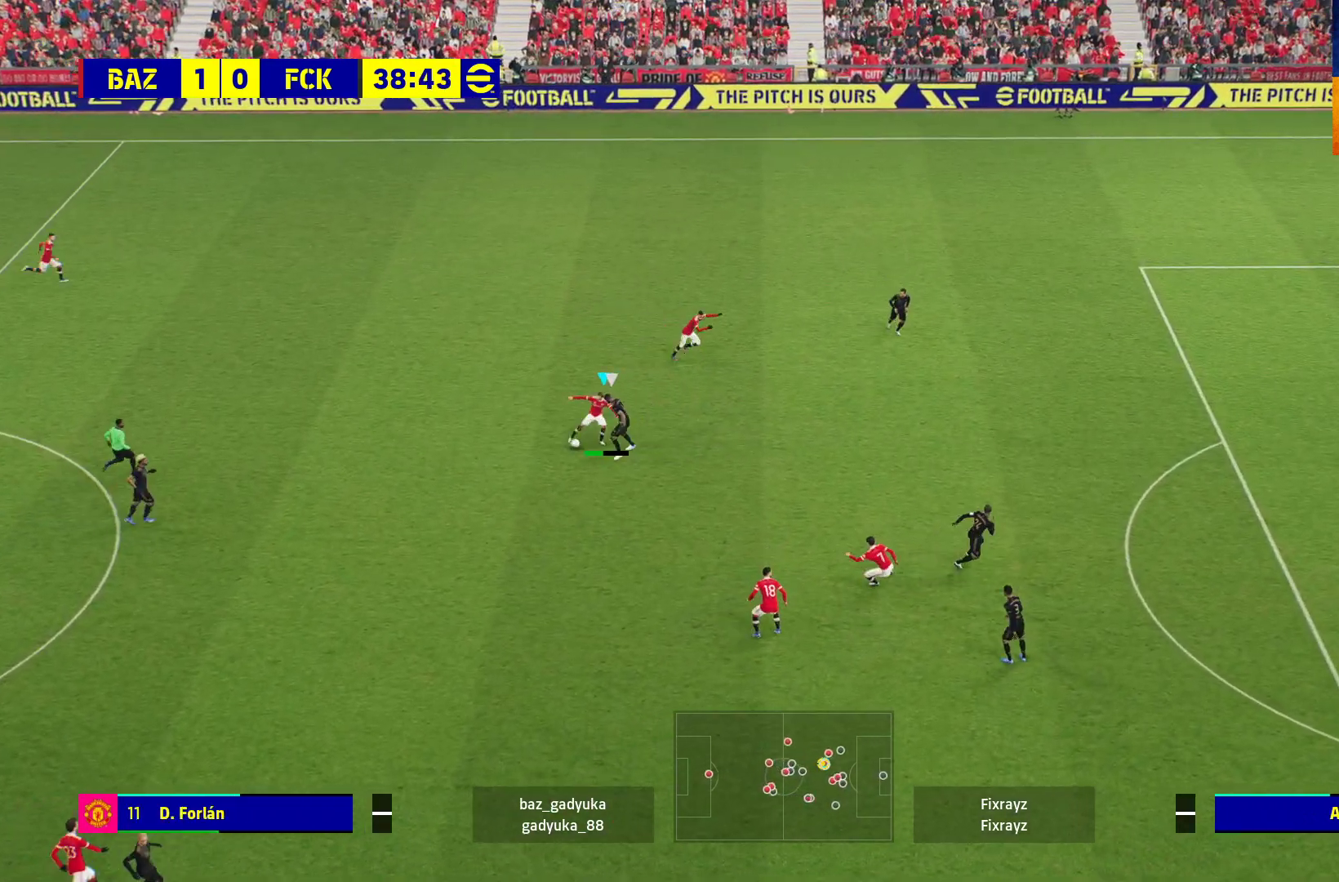
{"buttons": [], "left_stick": "up-right", "right_stick": "center", "events": [[267, "L1", "up"], [300, "L3", "up"], [433, "left_stick", "up-right"]]}
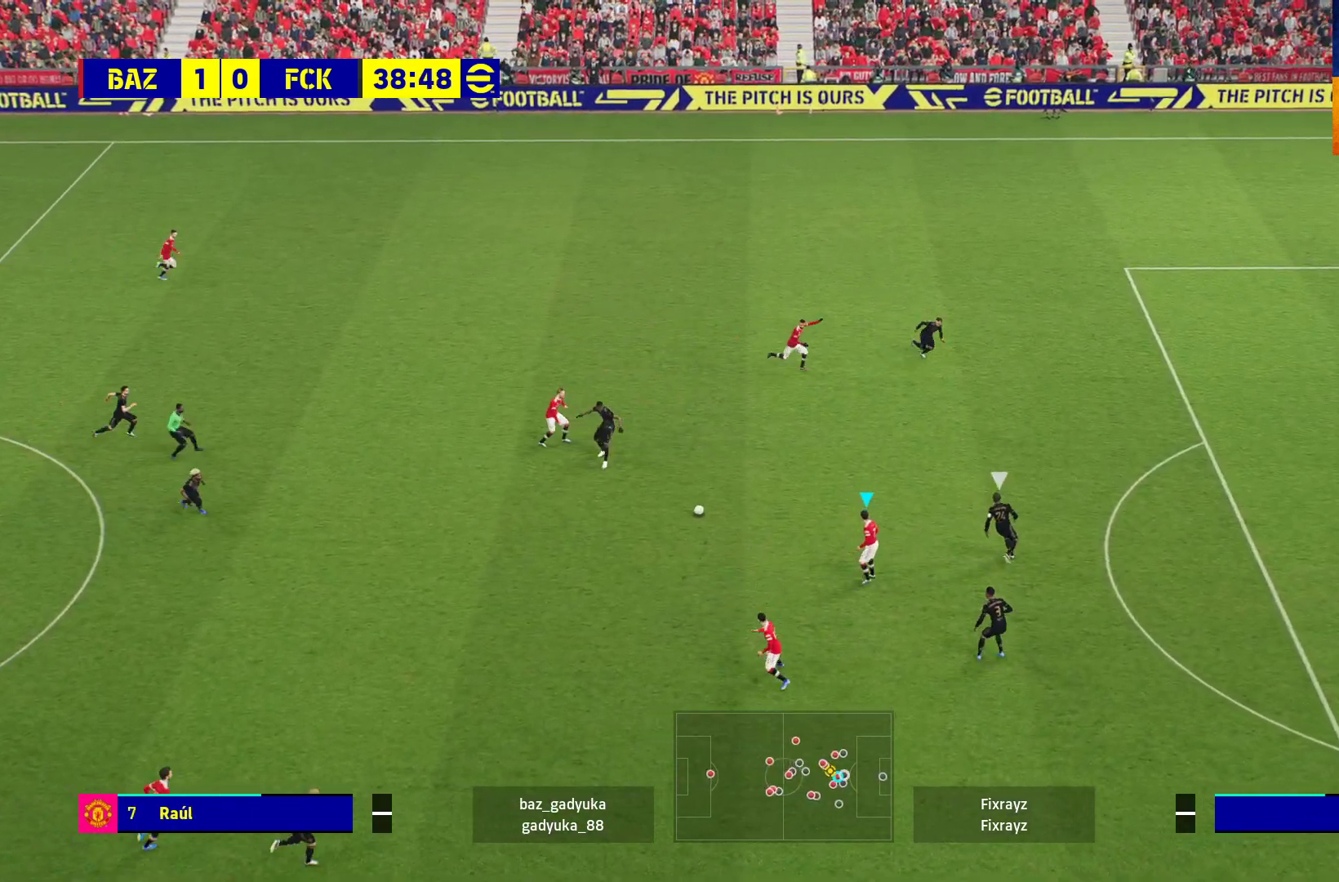
{"buttons": ["A", "L1"], "left_stick": "up-right", "right_stick": "center", "events": [[367, "left_stick", "up"], [500, "A", "down"], [500, "L1", "down"], [500, "left_stick", "up-right"]]}
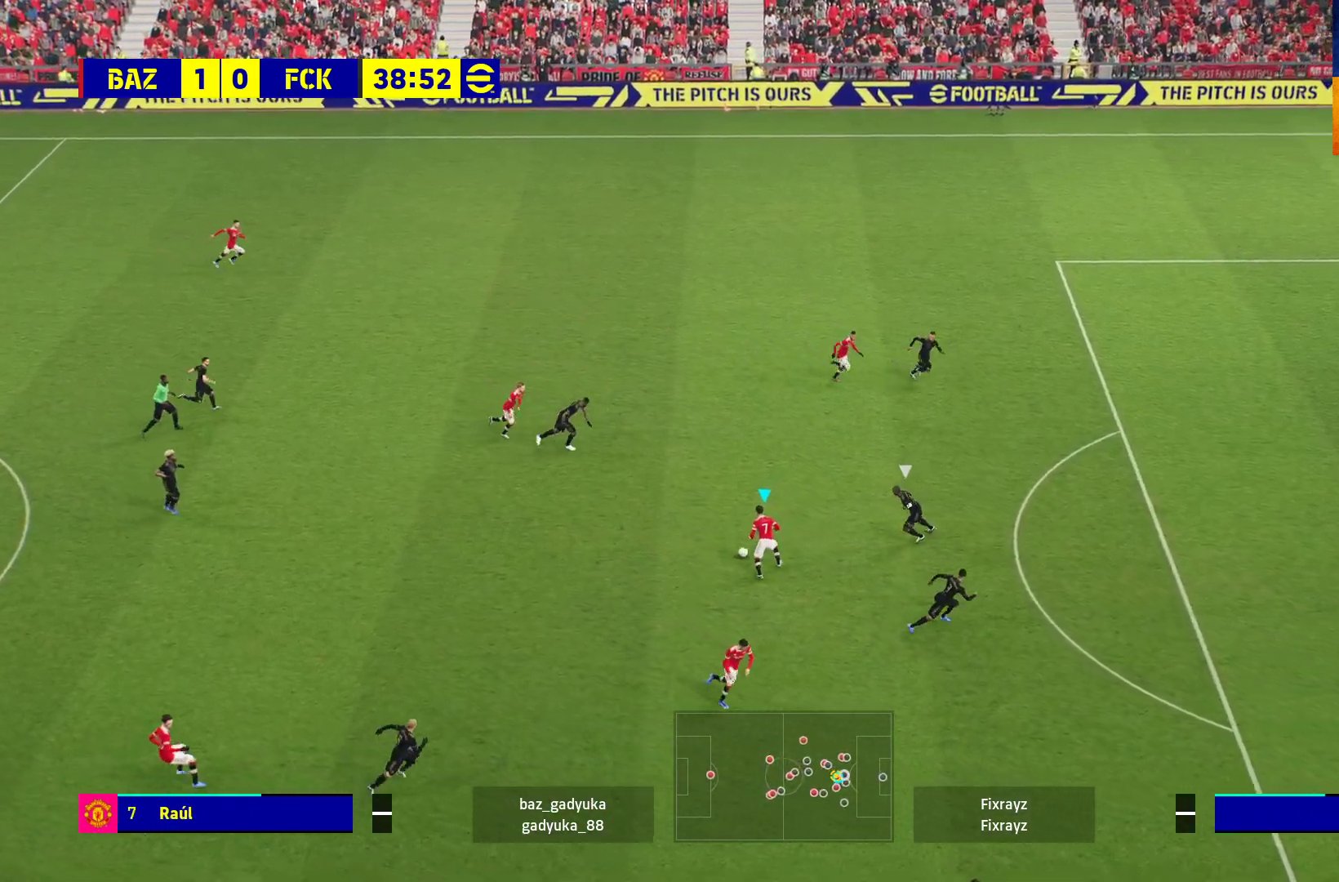
{"buttons": [], "left_stick": "center", "right_stick": "center", "events": [[67, "L3", "down"], [150, "A", "up"], [350, "L3", "up"], [367, "L1", "up"], [483, "left_stick", "center"]]}
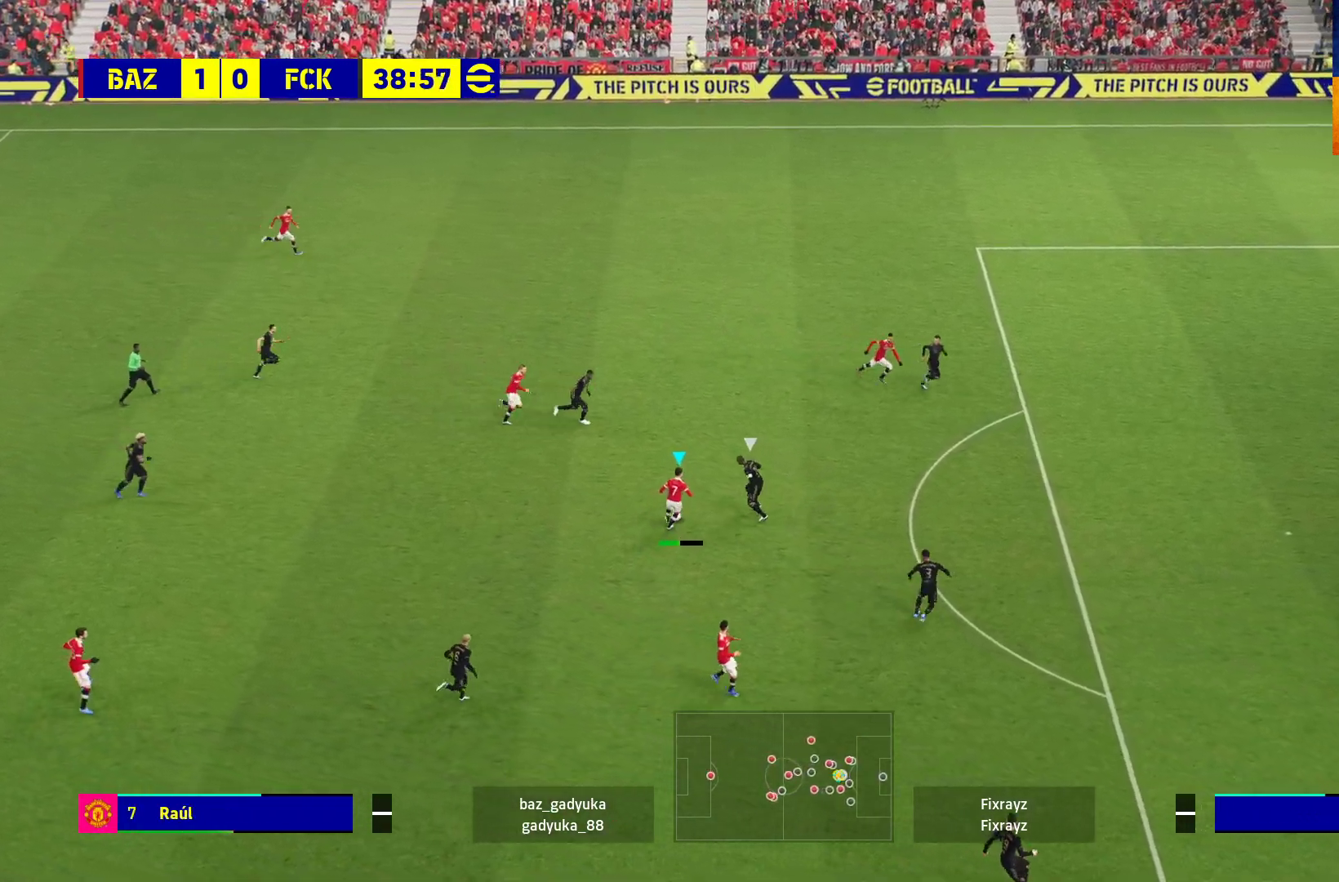
{"buttons": ["A", "L3"], "left_stick": "down", "right_stick": "center", "events": [[233, "left_stick", "down"], [300, "X", "down"], [333, "L3", "down"], [367, "X", "up"], [450, "A", "down"]]}
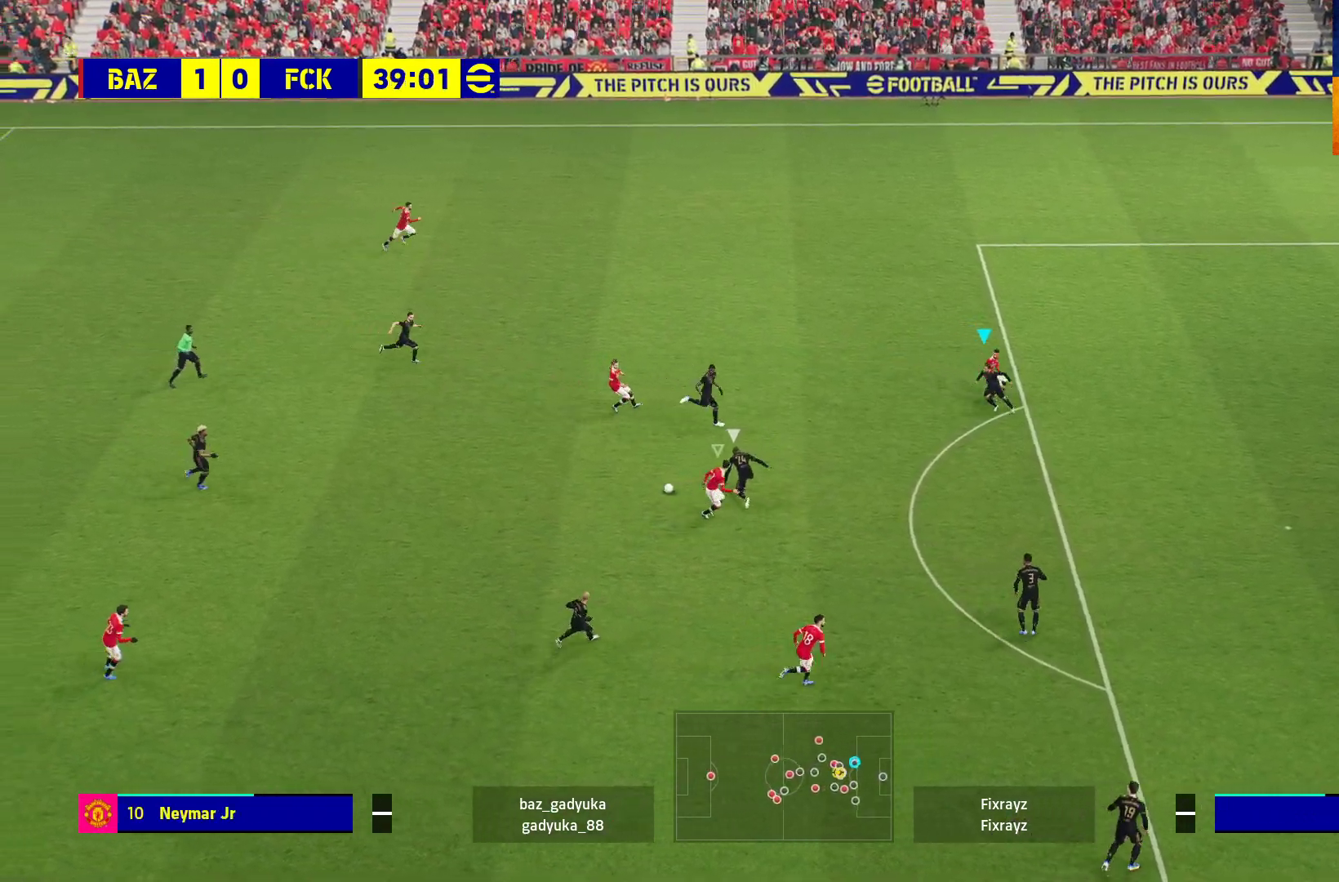
{"buttons": ["R1"], "left_stick": "up-left", "right_stick": "center", "events": [[50, "A", "up"], [100, "L3", "up"], [150, "R1", "down"], [300, "left_stick", "left"], [350, "left_stick", "up-left"], [367, "L1", "down"], [500, "L1", "up"]]}
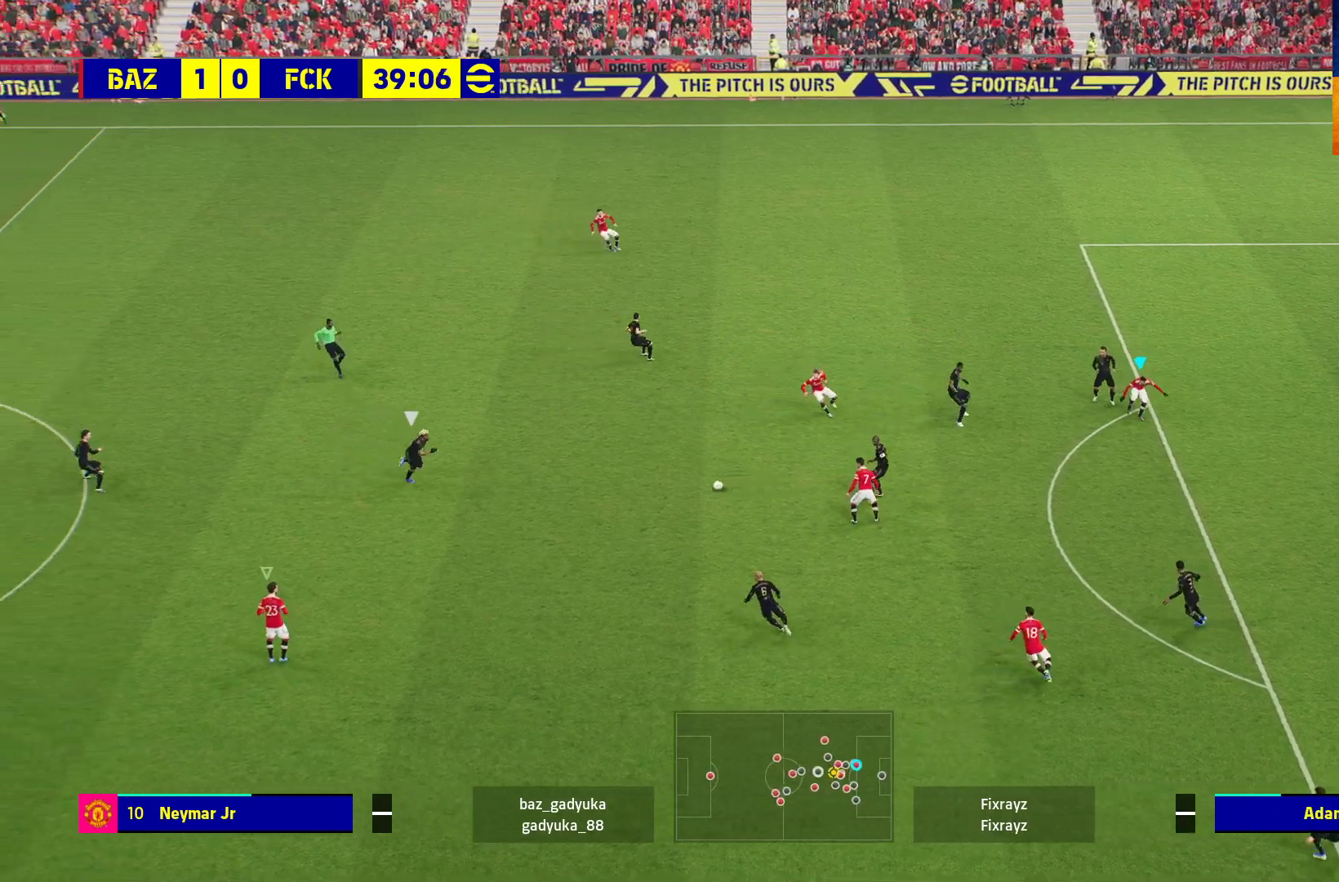
{"buttons": ["R1"], "left_stick": "up", "right_stick": "center", "events": [[317, "left_stick", "up"]]}
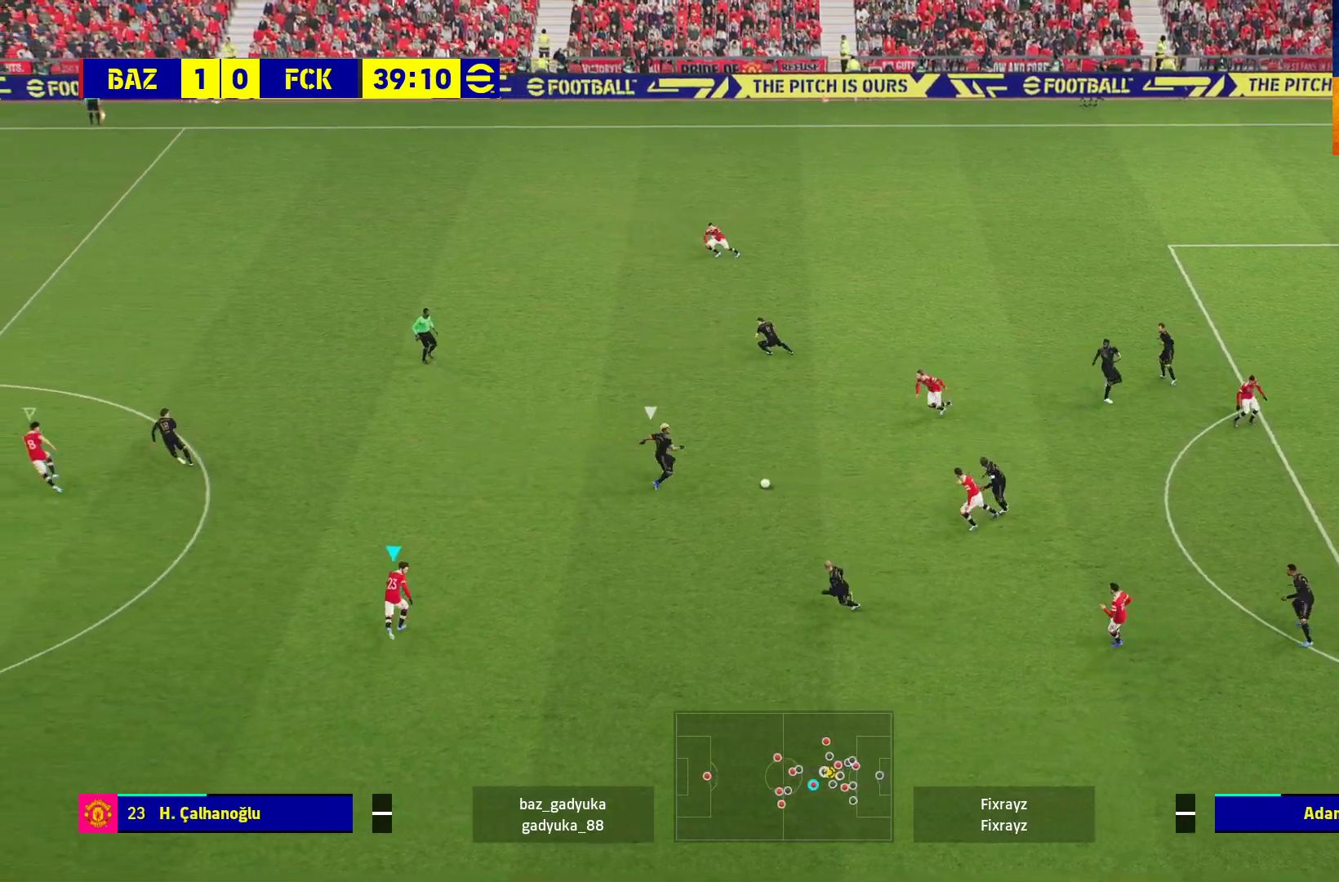
{"buttons": ["L2"], "left_stick": "up", "right_stick": "center", "events": [[250, "L2", "down"], [383, "R1", "up"]]}
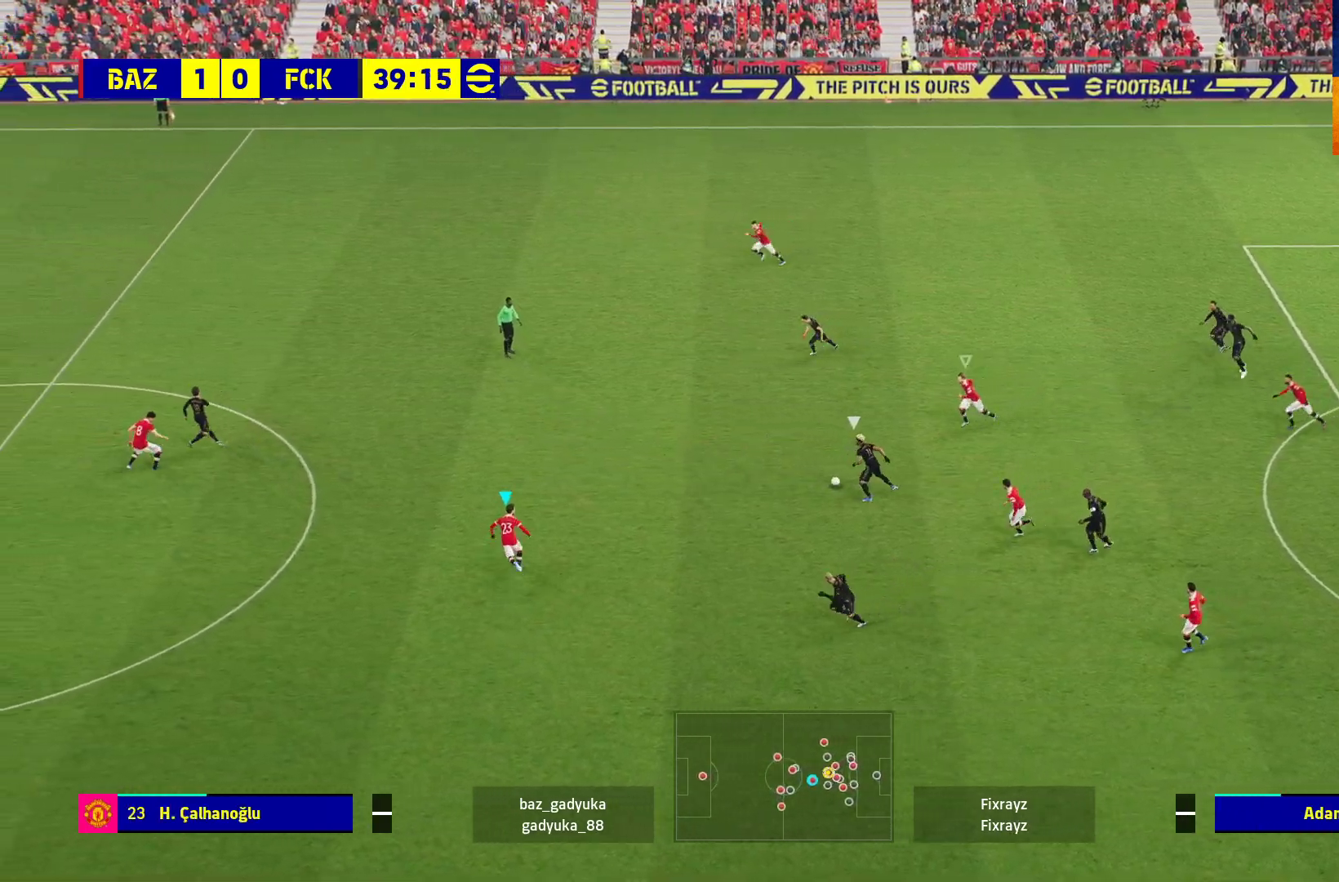
{"buttons": ["L2", "L3"], "left_stick": "down", "right_stick": "center", "events": [[83, "left_stick", "down-right"], [150, "L3", "down"], [467, "left_stick", "down"]]}
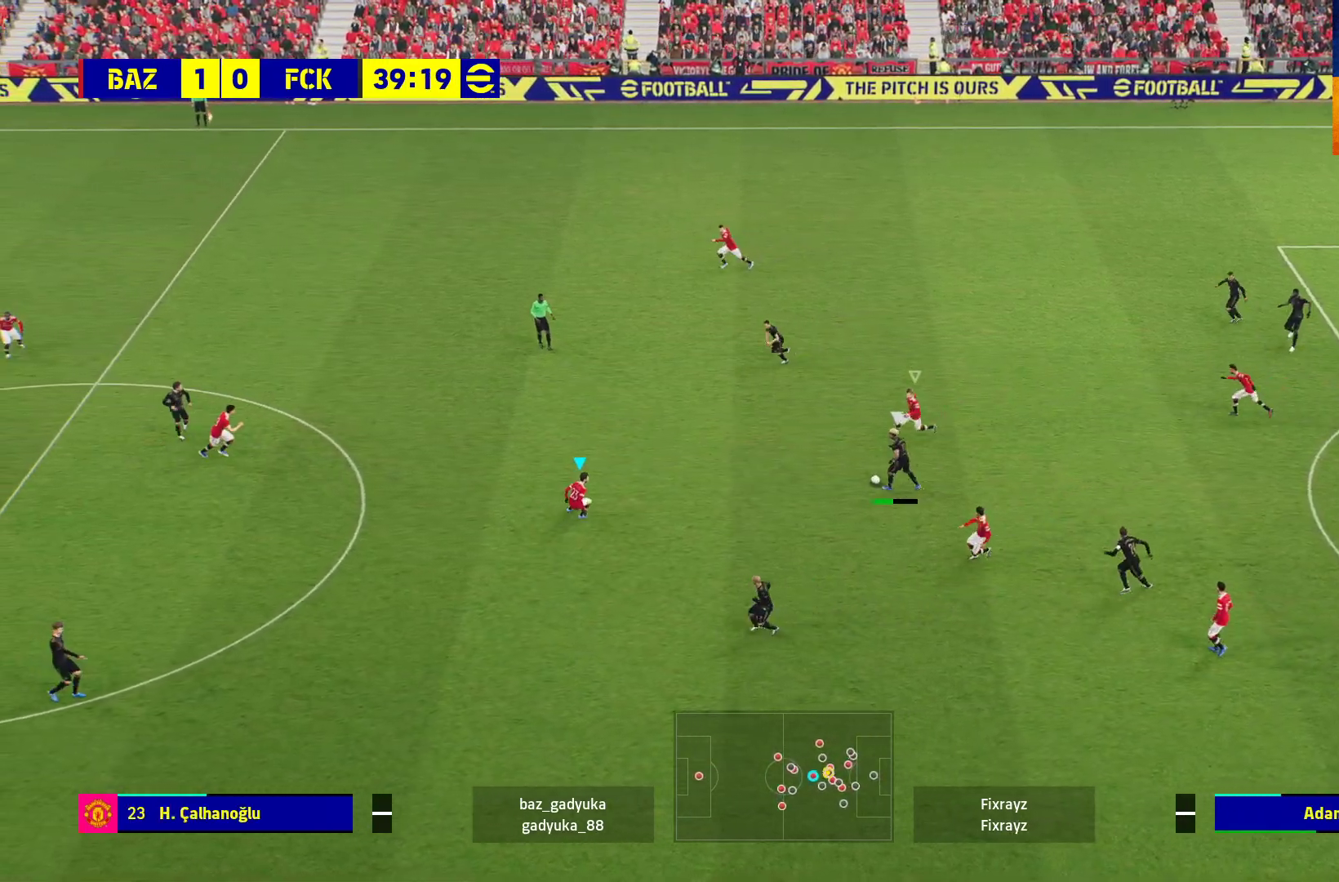
{"buttons": ["L2", "R1", "L3"], "left_stick": "down", "right_stick": "center", "events": [[83, "R1", "down"]]}
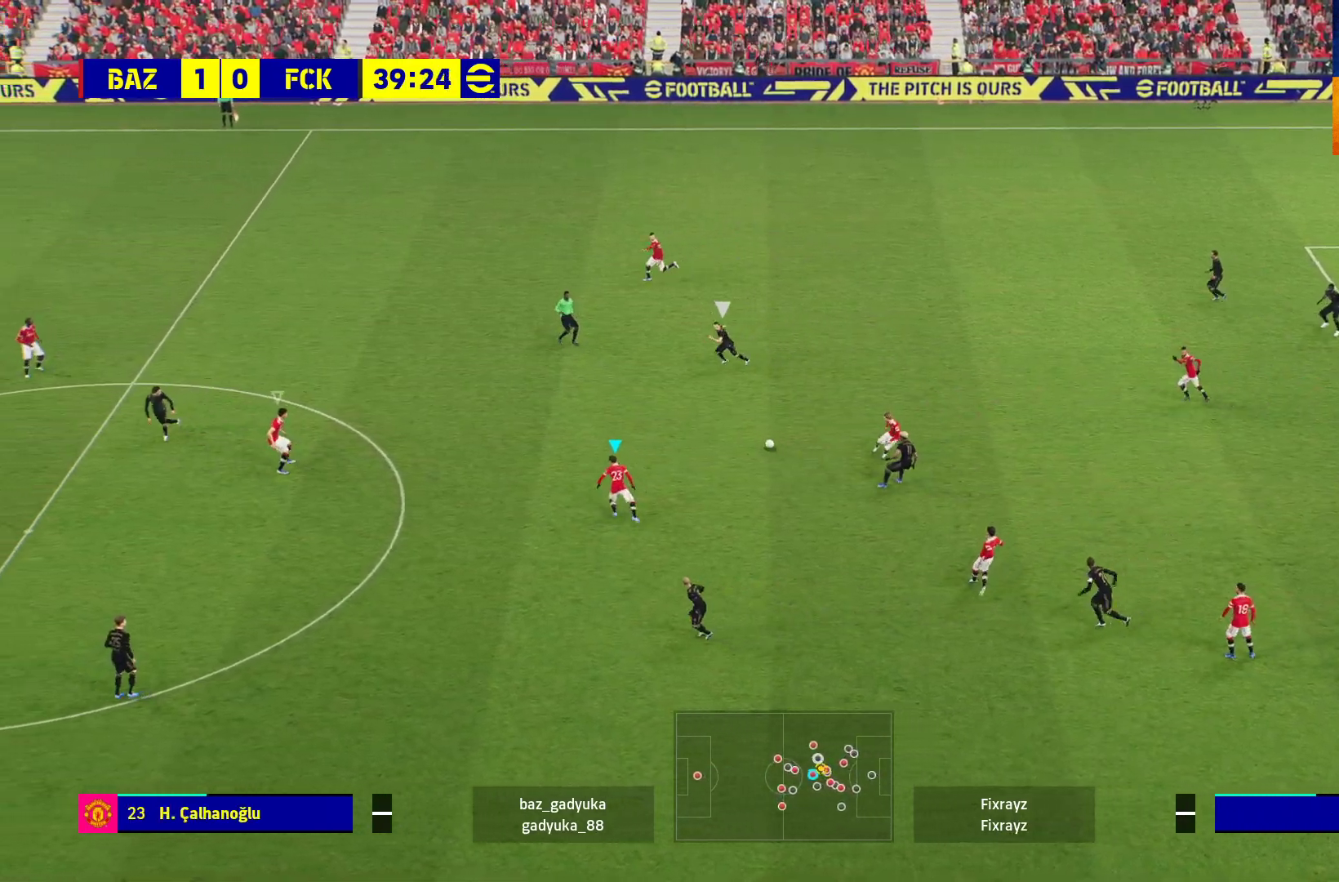
{"buttons": ["L1", "R1"], "left_stick": "up", "right_stick": "center", "events": [[17, "L3", "up"], [117, "left_stick", "up"], [200, "L2", "up"], [450, "L1", "down"]]}
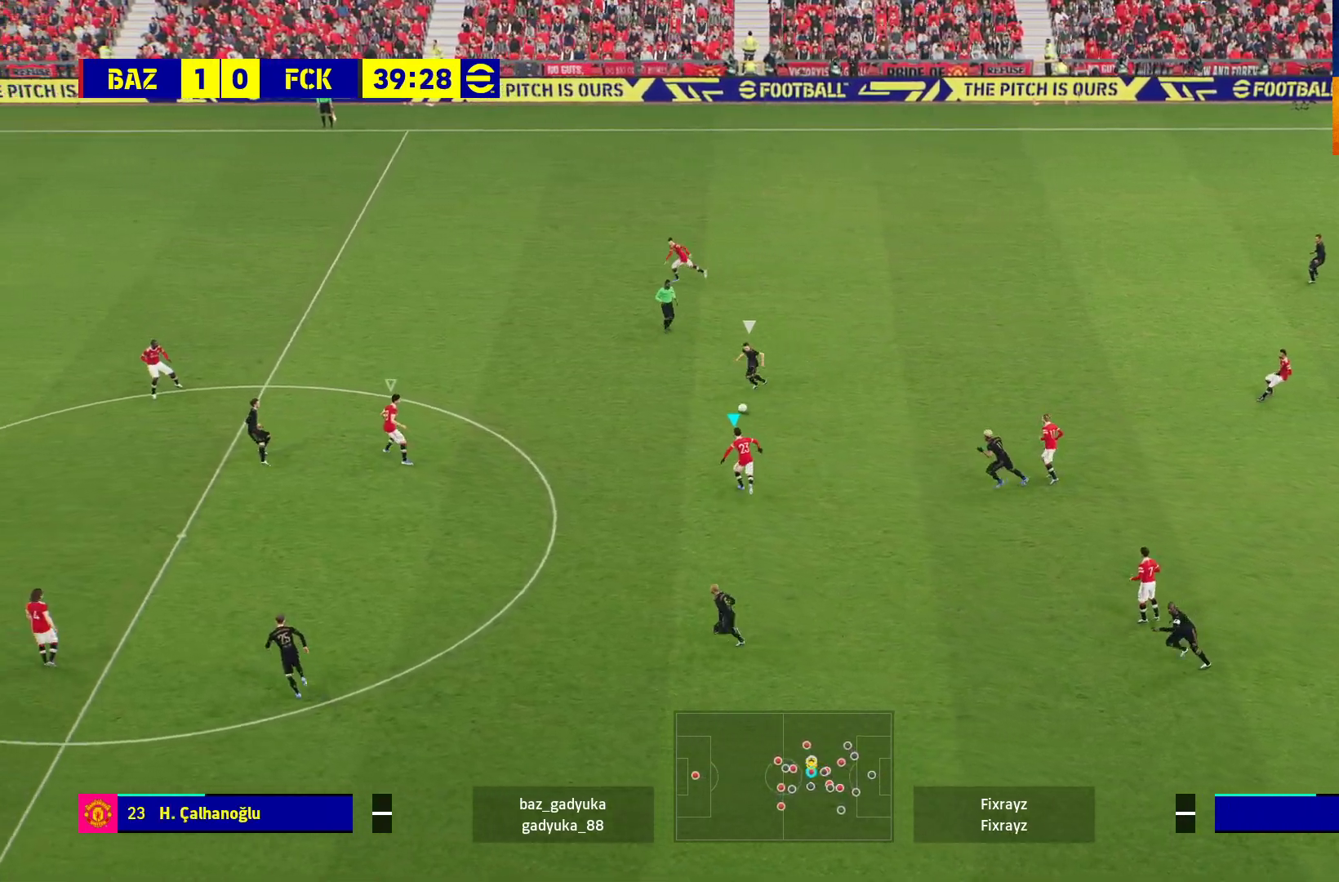
{"buttons": ["A", "L2", "R1", "L3"], "left_stick": "right", "right_stick": "center", "events": [[100, "L1", "up"], [133, "A", "down"], [133, "left_stick", "up-right"], [183, "L2", "down"], [250, "L3", "down"], [300, "left_stick", "right"]]}
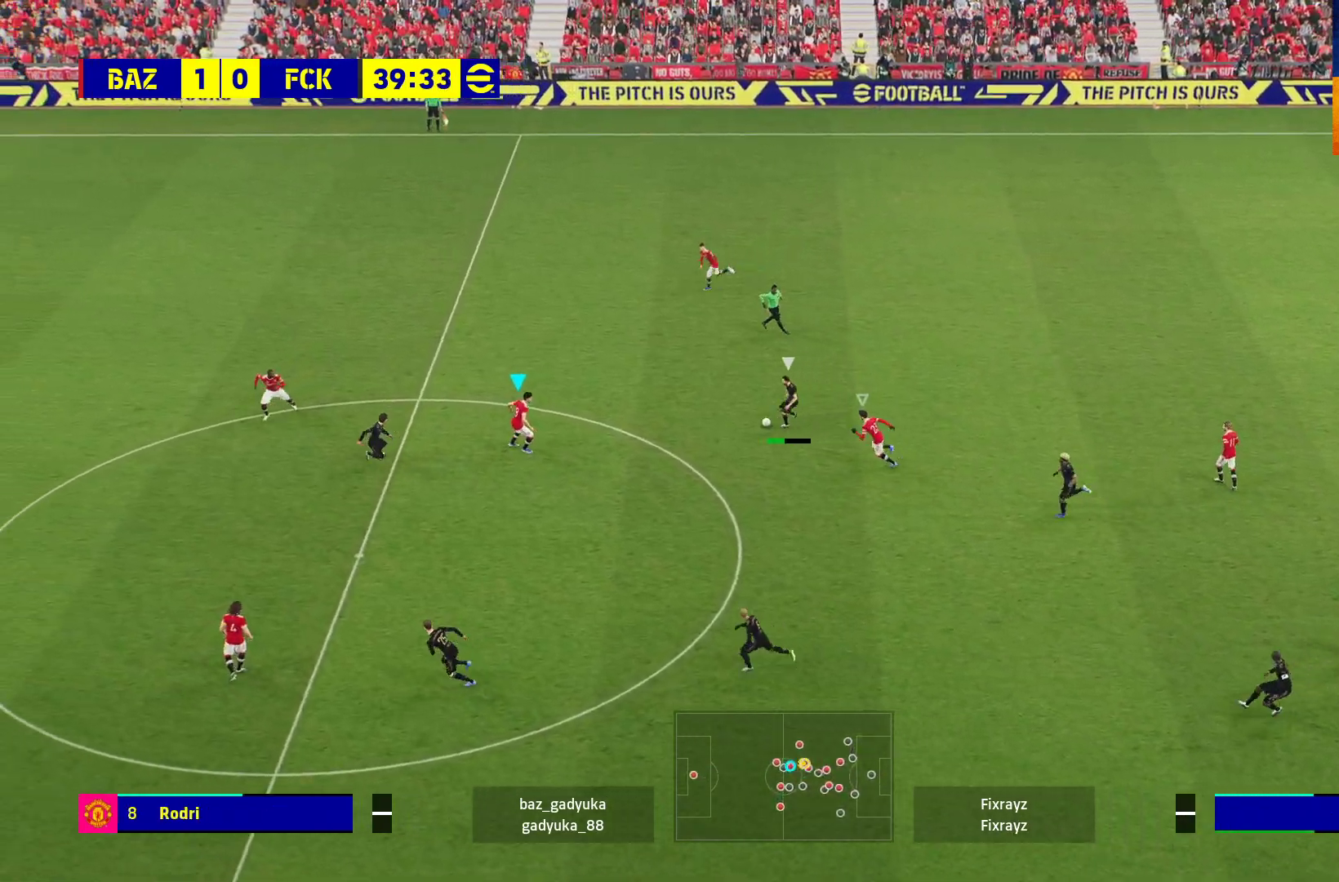
{"buttons": ["A", "L2", "R1", "L3"], "left_stick": "down-right", "right_stick": "center", "events": [[350, "left_stick", "down-right"]]}
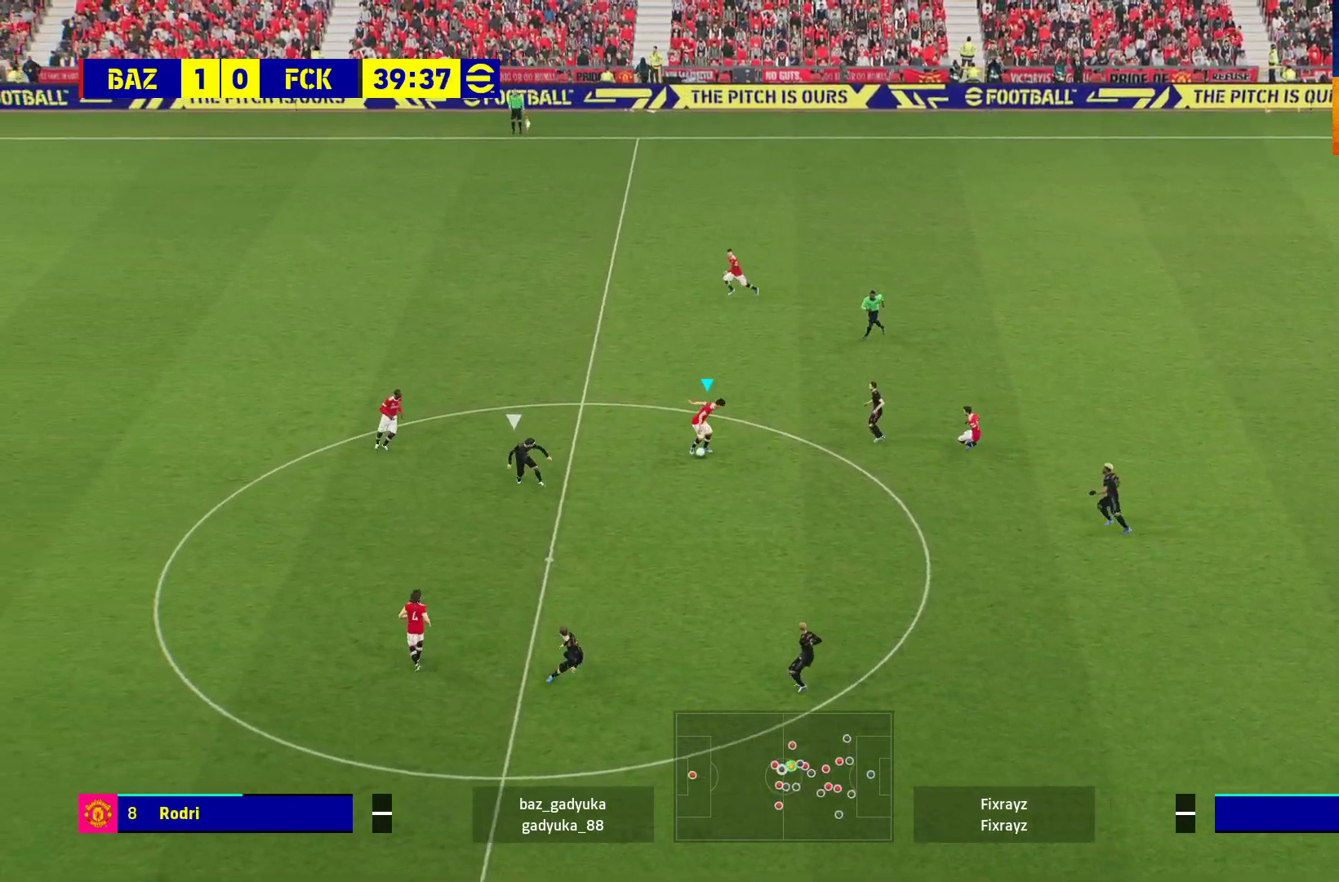
{"buttons": ["A", "R1", "L3"], "left_stick": "down-right", "right_stick": "center", "events": [[200, "A", "up"], [300, "L2", "up"], [367, "A", "down"]]}
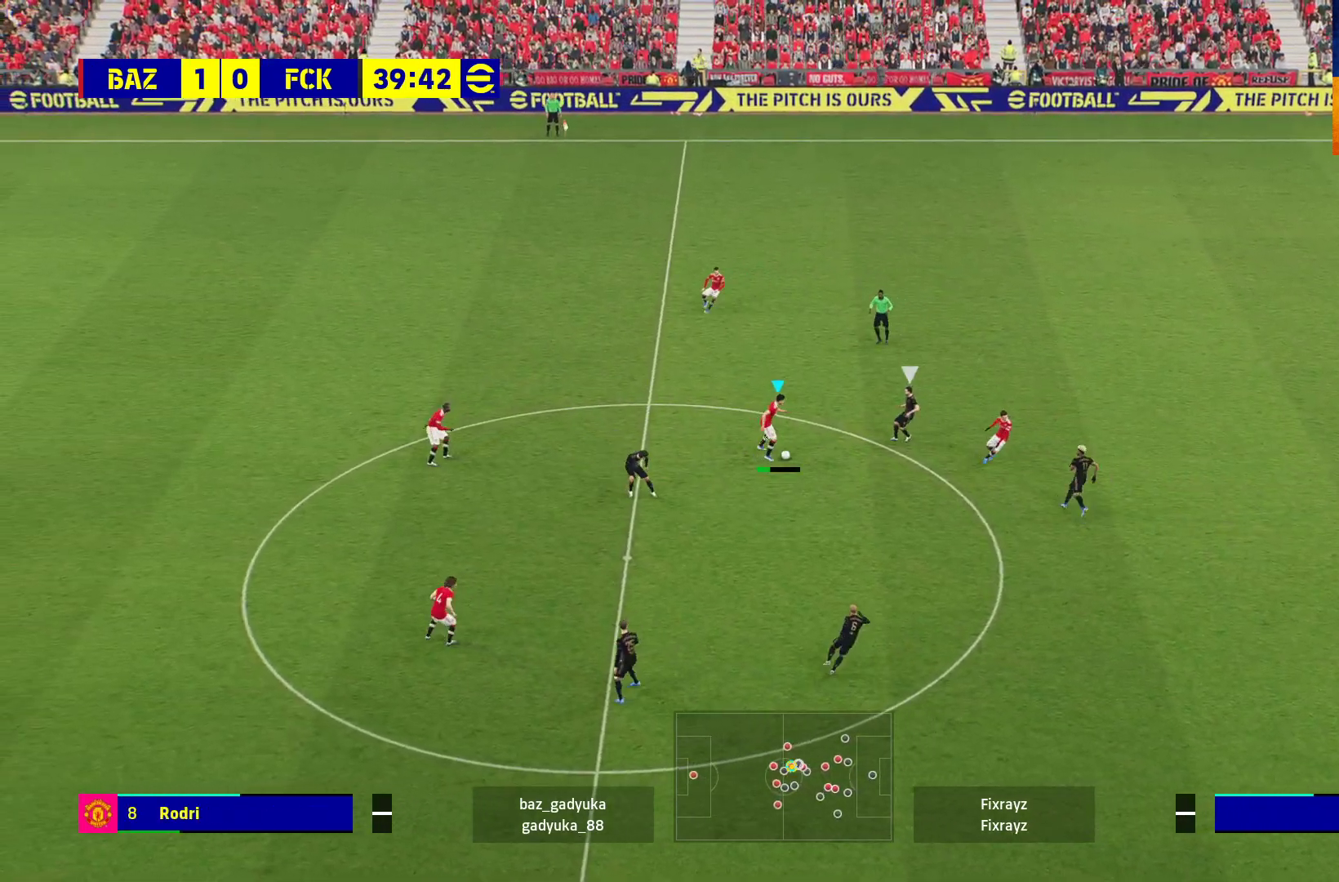
{"buttons": ["R1", "L3"], "left_stick": "down-right", "right_stick": "center", "events": [[33, "A", "up"]]}
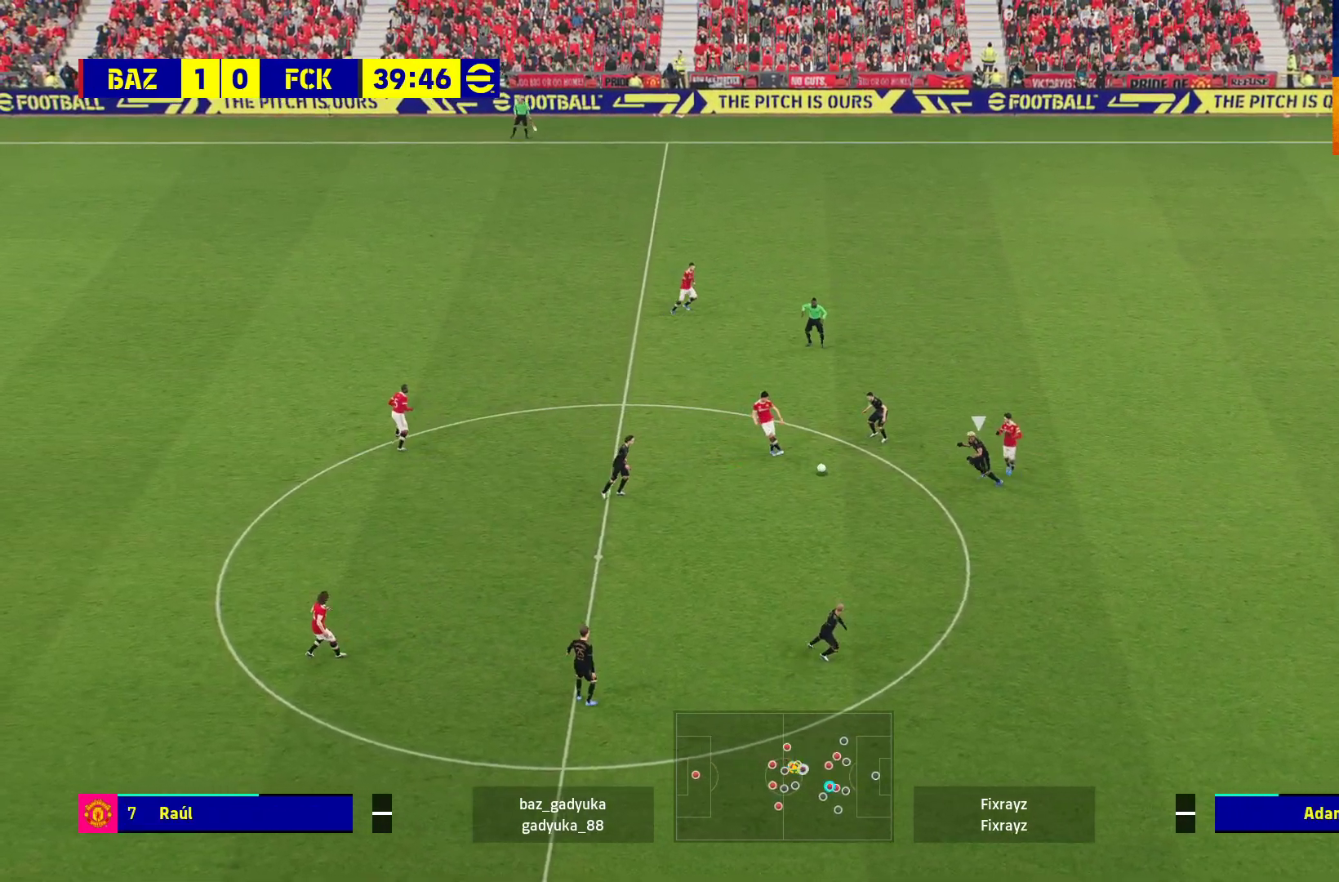
{"buttons": [], "left_stick": "up-left", "right_stick": "center", "events": [[100, "L3", "up"], [233, "R1", "up"], [233, "left_stick", "center"], [367, "left_stick", "up"], [433, "left_stick", "up-left"]]}
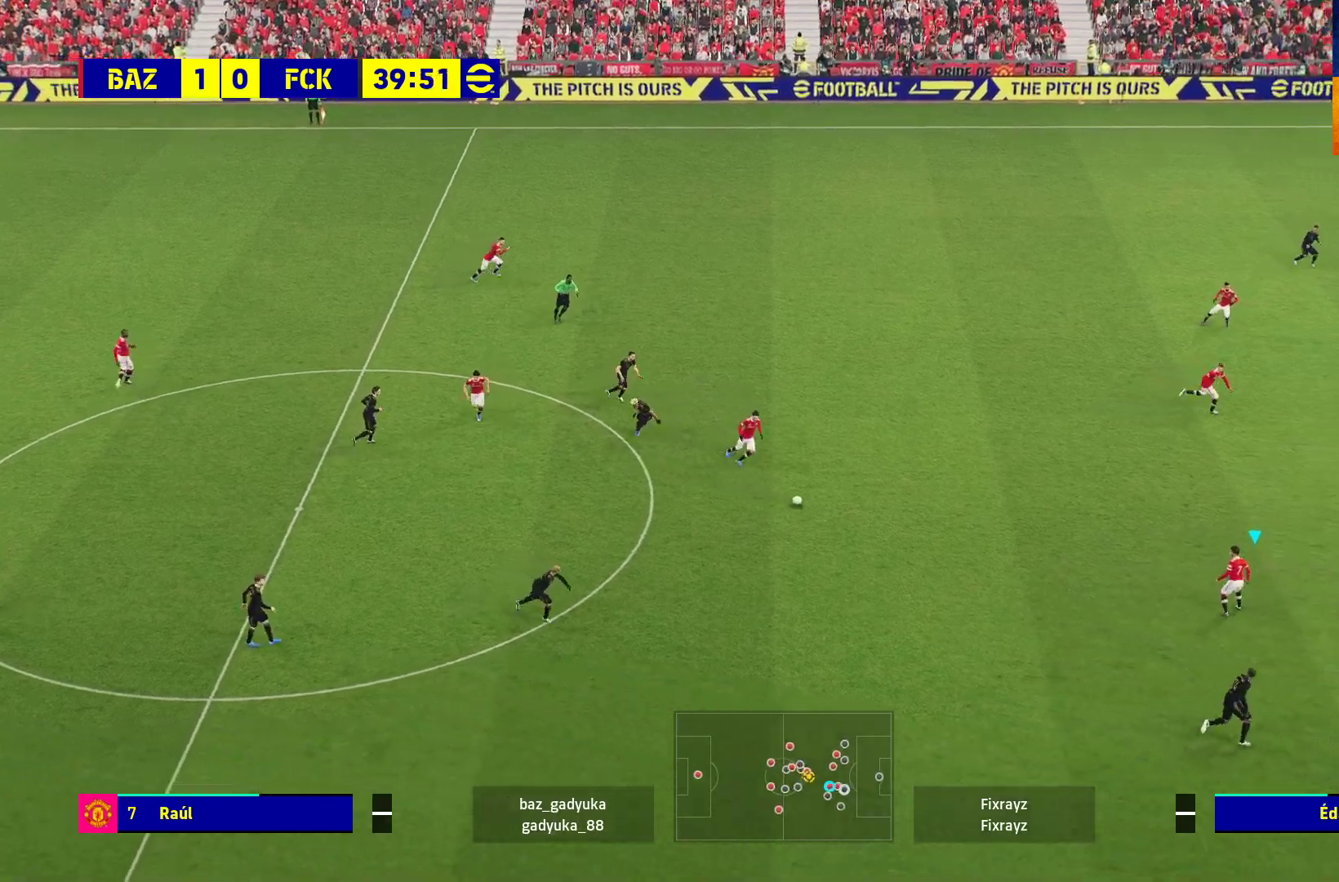
{"buttons": ["L1"], "left_stick": "up-right", "right_stick": "center", "events": [[83, "left_stick", "up"], [317, "left_stick", "up-right"], [483, "L1", "down"]]}
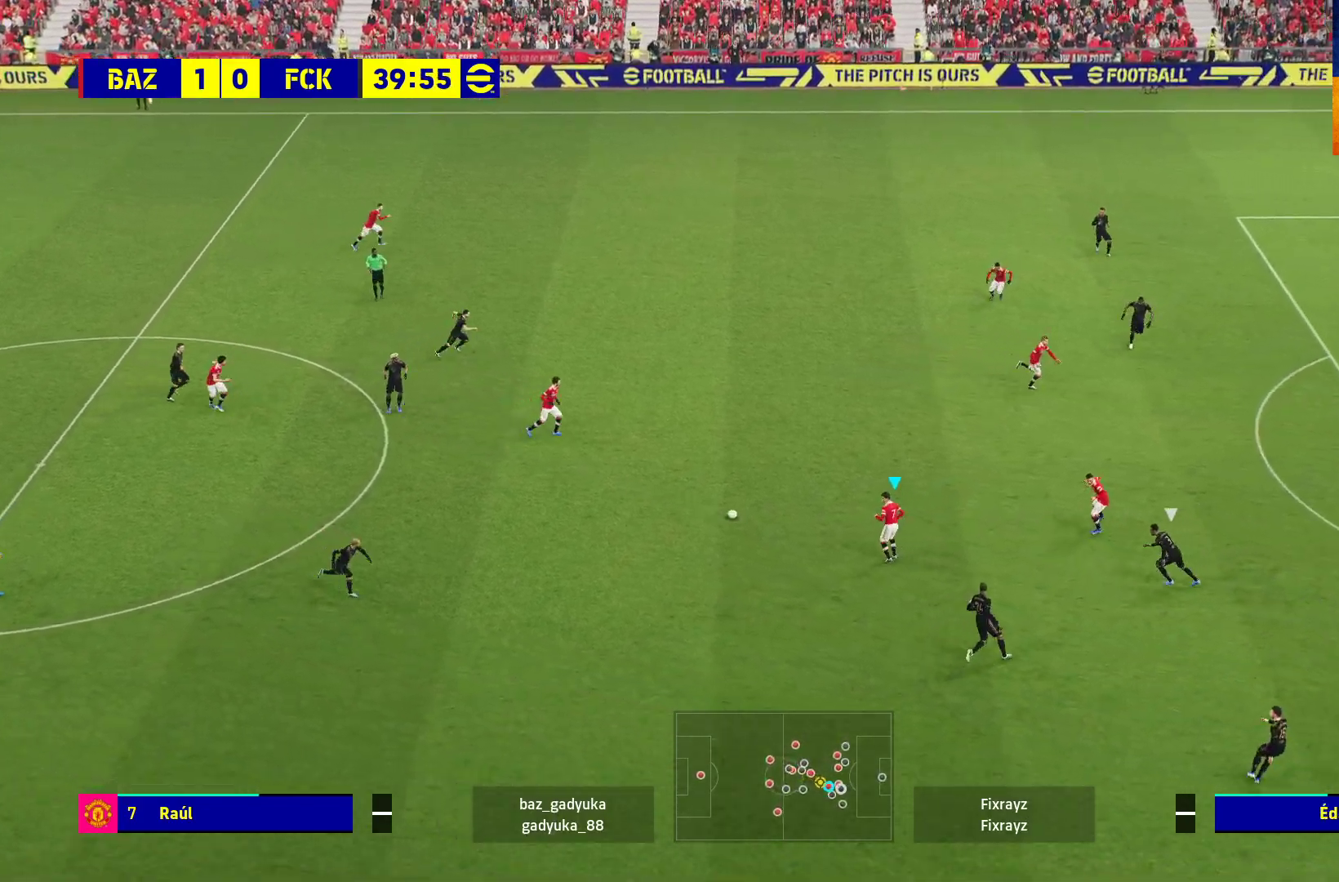
{"buttons": [], "left_stick": "center", "right_stick": "center", "events": [[17, "A", "down"], [33, "L3", "down"], [167, "A", "up"], [317, "L3", "up"], [333, "L1", "up"], [450, "left_stick", "center"]]}
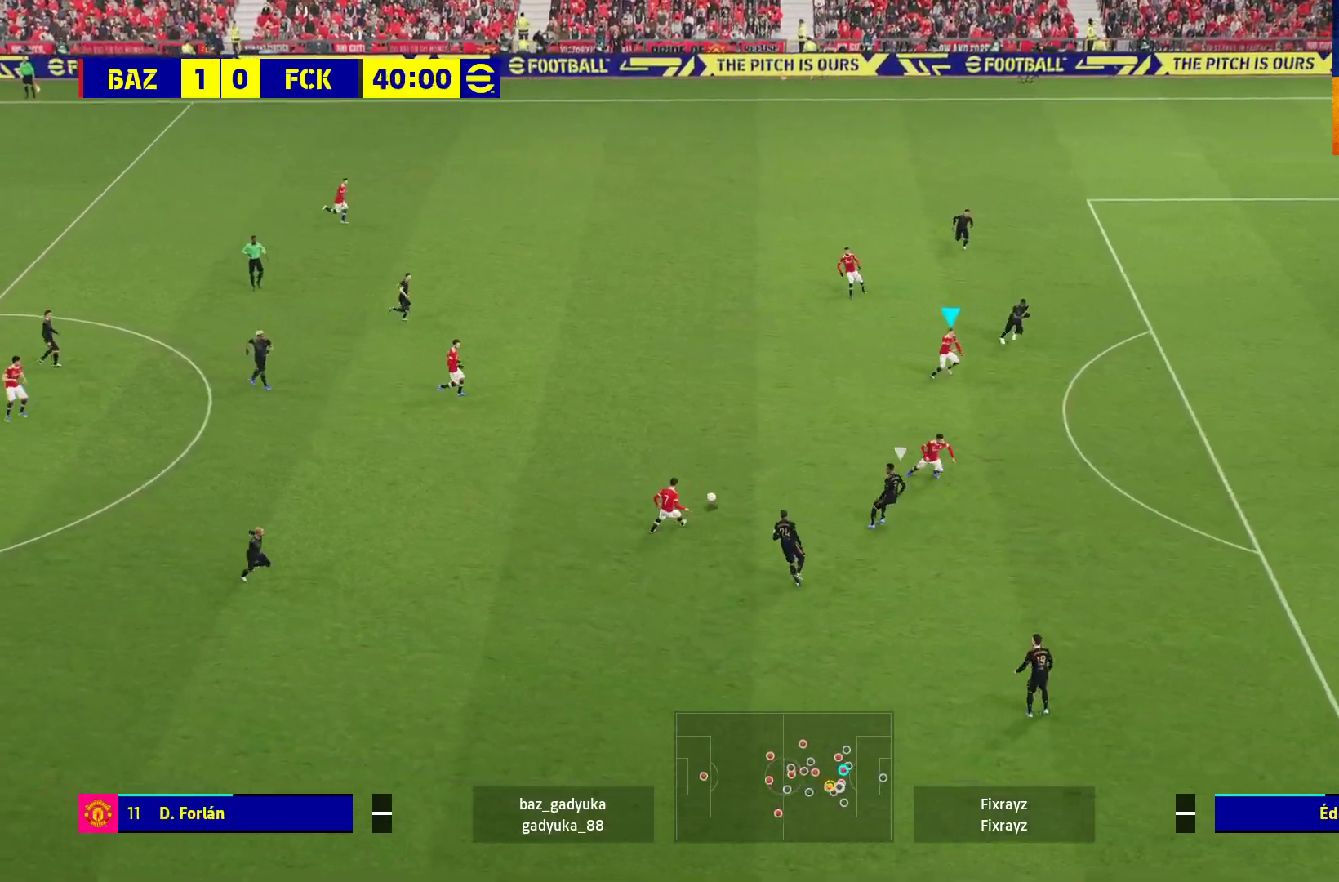
{"buttons": ["L3"], "left_stick": "down-right", "right_stick": "center", "events": [[267, "left_stick", "down-right"], [383, "Y", "down"], [417, "L3", "down"], [450, "Y", "up"]]}
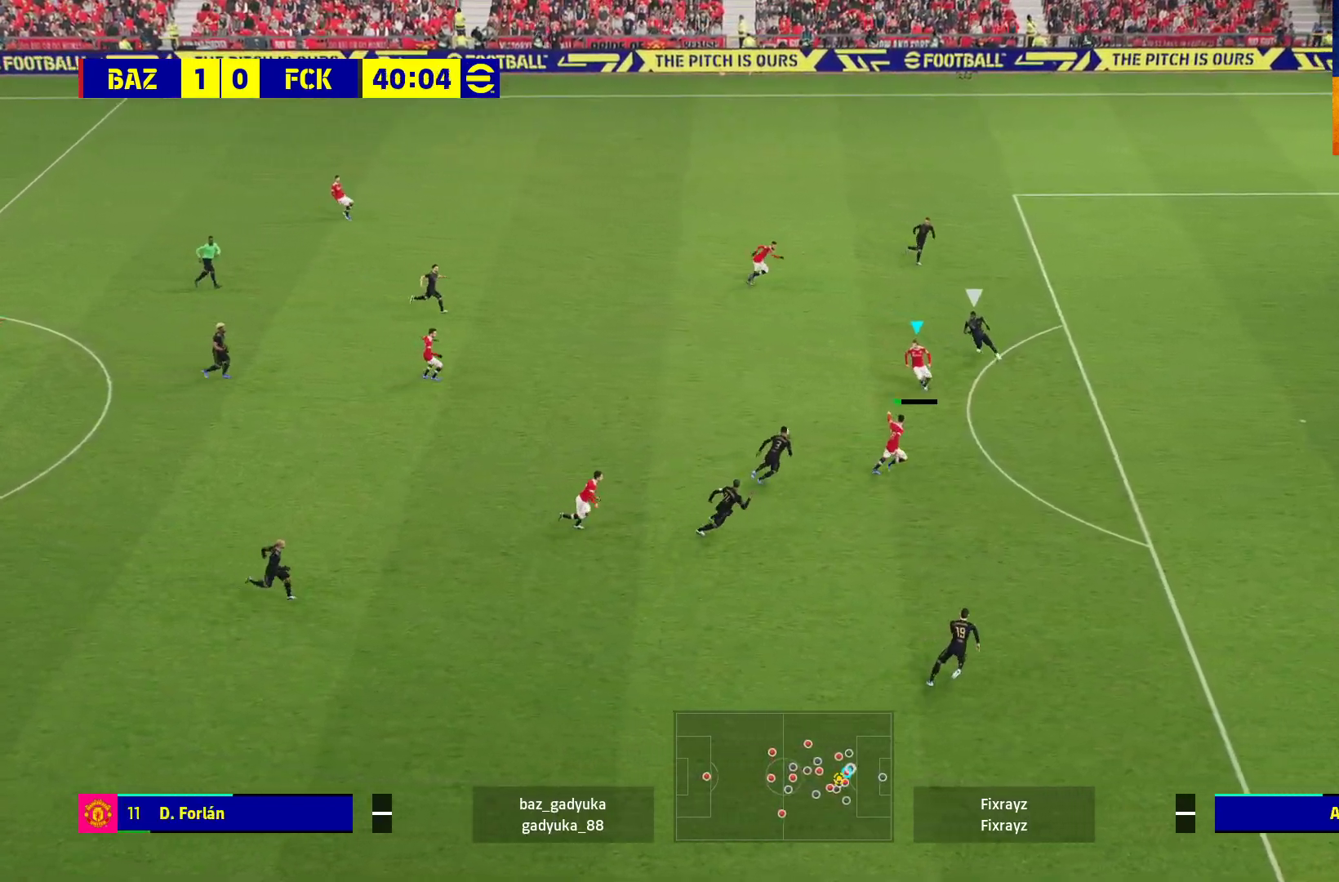
{"buttons": ["R1"], "left_stick": "down-right", "right_stick": "center", "events": [[67, "R1", "down"], [267, "L3", "up"]]}